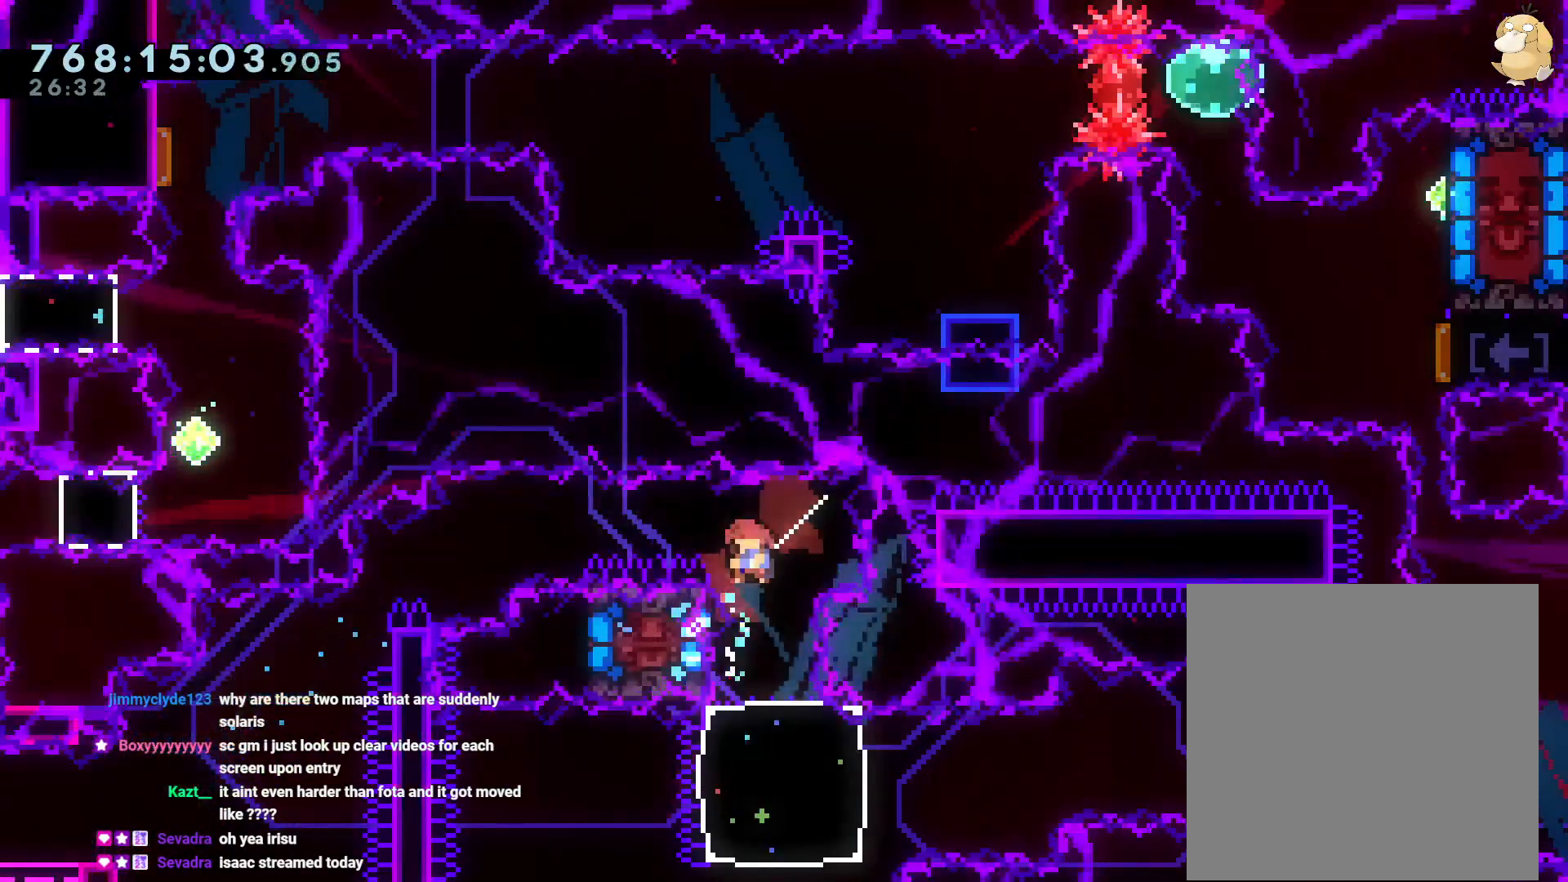
Gameplay with a controller (Nintendo layout); each line is a JSON object with the inputs held at the frame after it (dt_ms = milliseconds from this image to that frame). "events" lists button and stick changes between this image and that frame as [ms after this image, input, new state], when the widget could be followed in between. Not read: HOME L3 R3 START.
{"dt_ms": 500, "buttons": ["DPAD_UP", "DPAD_RIGHT"], "left_stick": "center", "right_stick": "center", "events": [[167, "DPAD_DOWN", "up"], [167, "Y", "up"], [317, "DPAD_RIGHT", "down"], [333, "DPAD_UP", "down"], [333, "Y", "down"], [500, "Y", "up"]]}
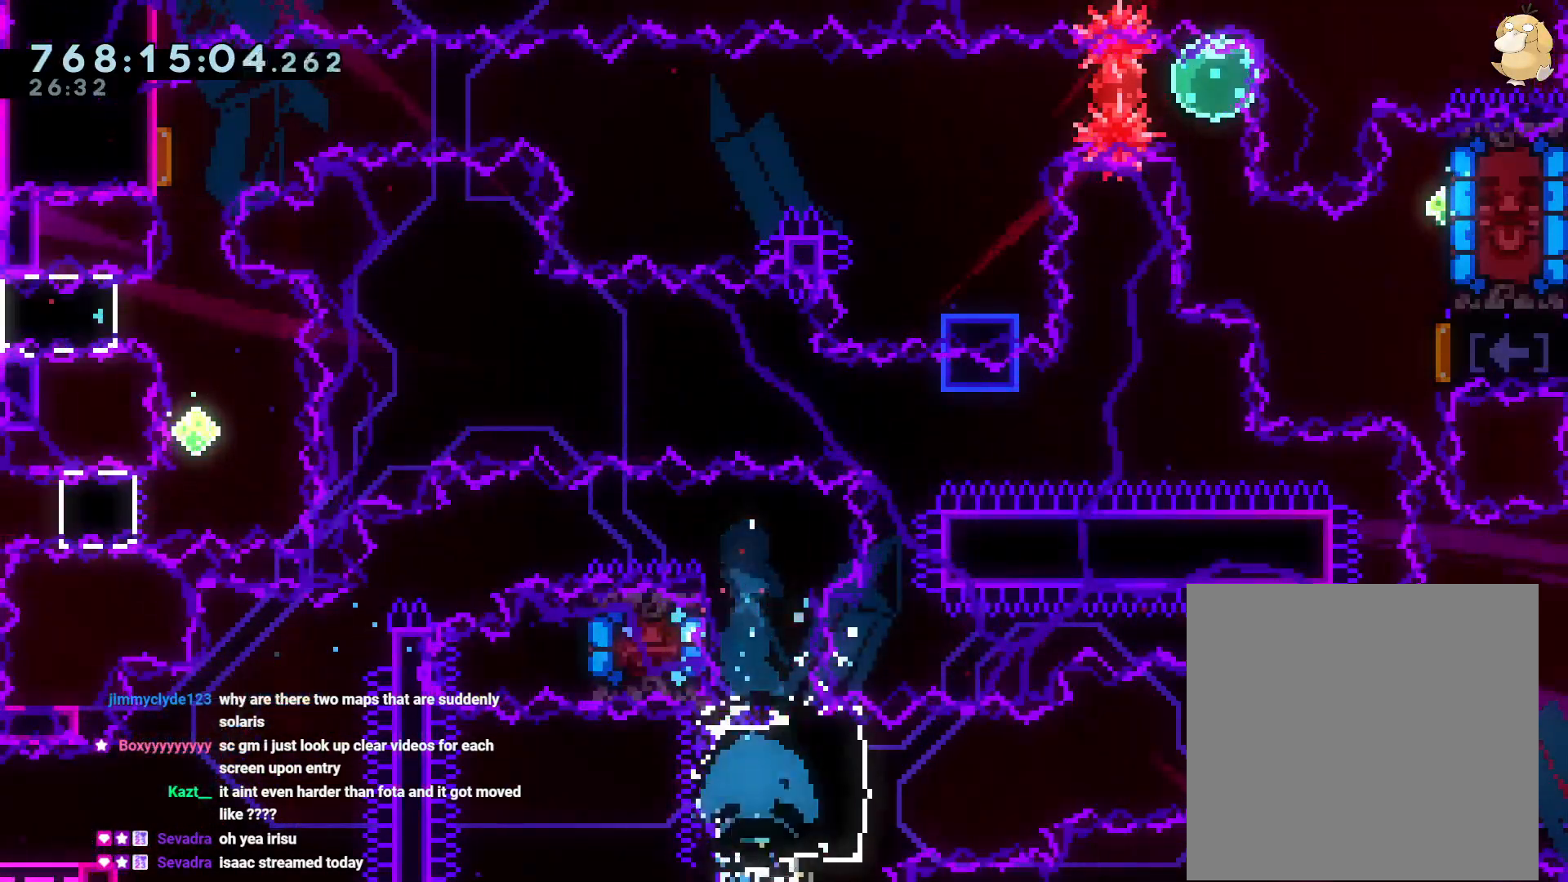
{"dt_ms": 500, "buttons": ["B", "R1", "DPAD_RIGHT"], "left_stick": "center", "right_stick": "center", "events": [[50, "DPAD_UP", "up"], [167, "R1", "down"], [217, "B", "down"]]}
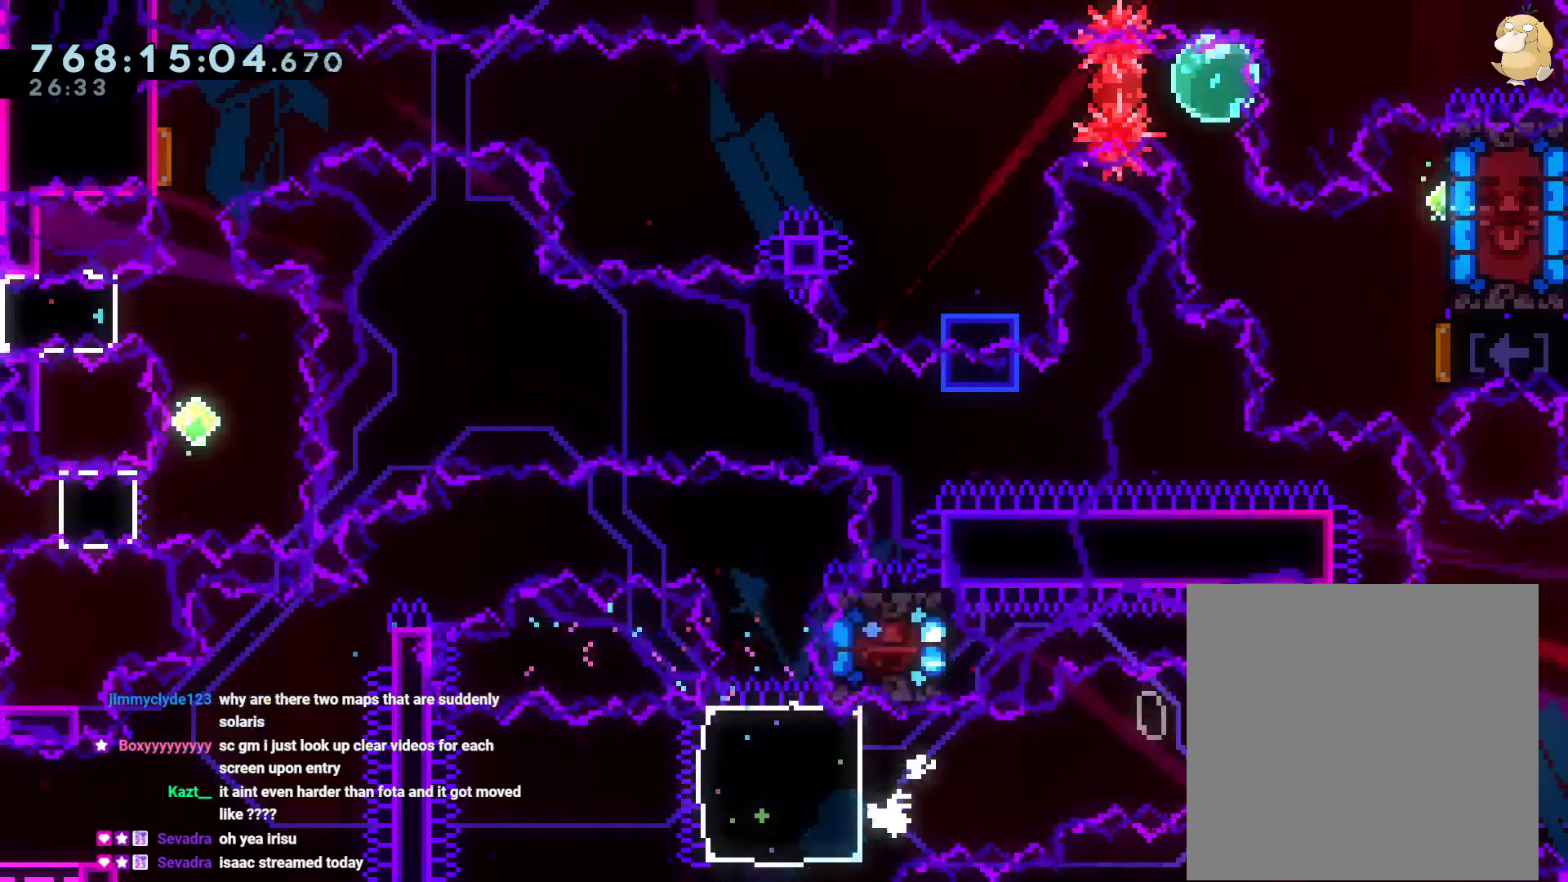
{"dt_ms": 500, "buttons": ["DPAD_UP"], "left_stick": "center", "right_stick": "center"}
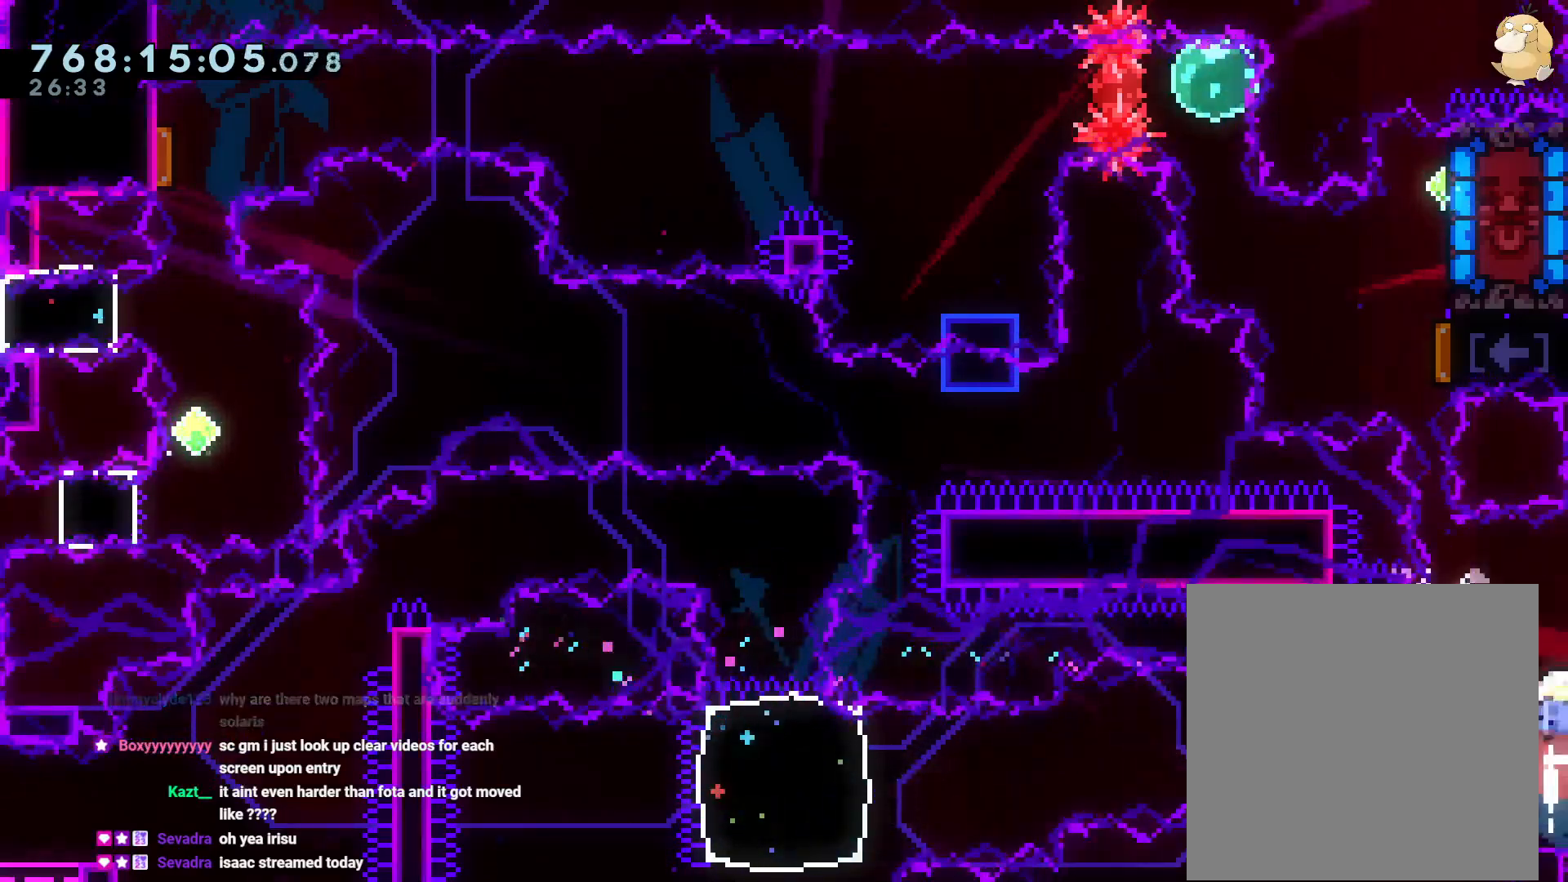
{"dt_ms": 500, "buttons": ["Y", "R2", "DPAD_UP", "DPAD_RIGHT"], "left_stick": "center", "right_stick": "center", "events": [[117, "R2", "down"], [183, "Y", "down"], [200, "R2", "up"], [283, "R2", "down"], [350, "R2", "up"], [367, "Y", "up"], [400, "DPAD_UP", "up"], [400, "R2", "down"], [433, "DPAD_RIGHT", "down"], [433, "DPAD_UP", "down"], [467, "Y", "down"]]}
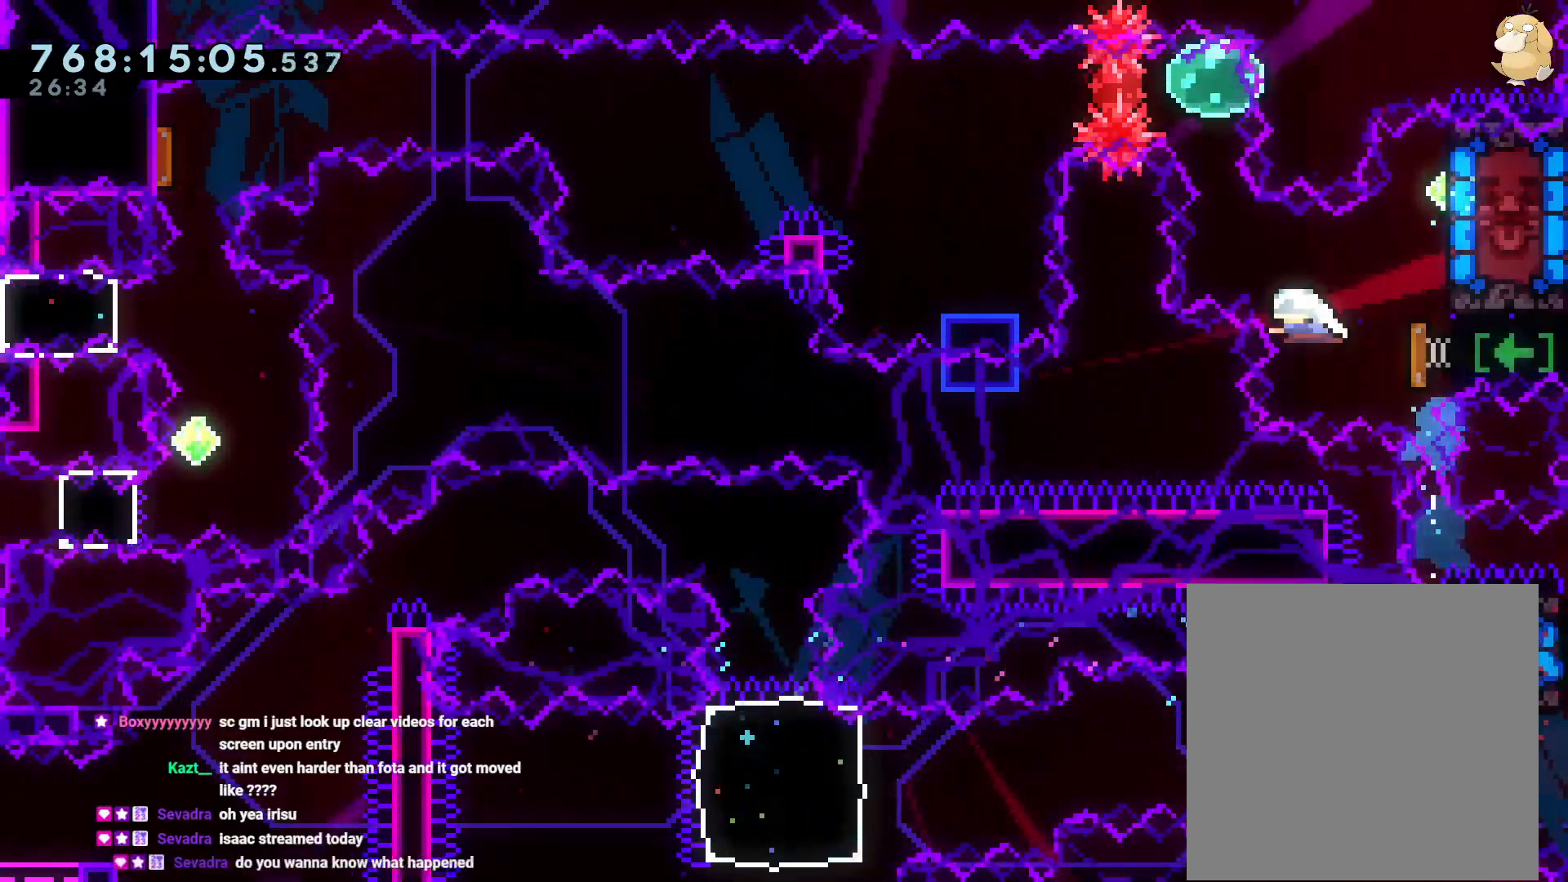
{"dt_ms": 500, "buttons": [], "left_stick": "center", "right_stick": "center", "events": [[167, "DPAD_UP", "up"], [167, "Y", "up"], [183, "DPAD_RIGHT", "up"], [250, "DPAD_DOWN", "down"], [250, "Y", "down"], [417, "R2", "up"], [450, "DPAD_DOWN", "up"], [450, "Y", "up"]]}
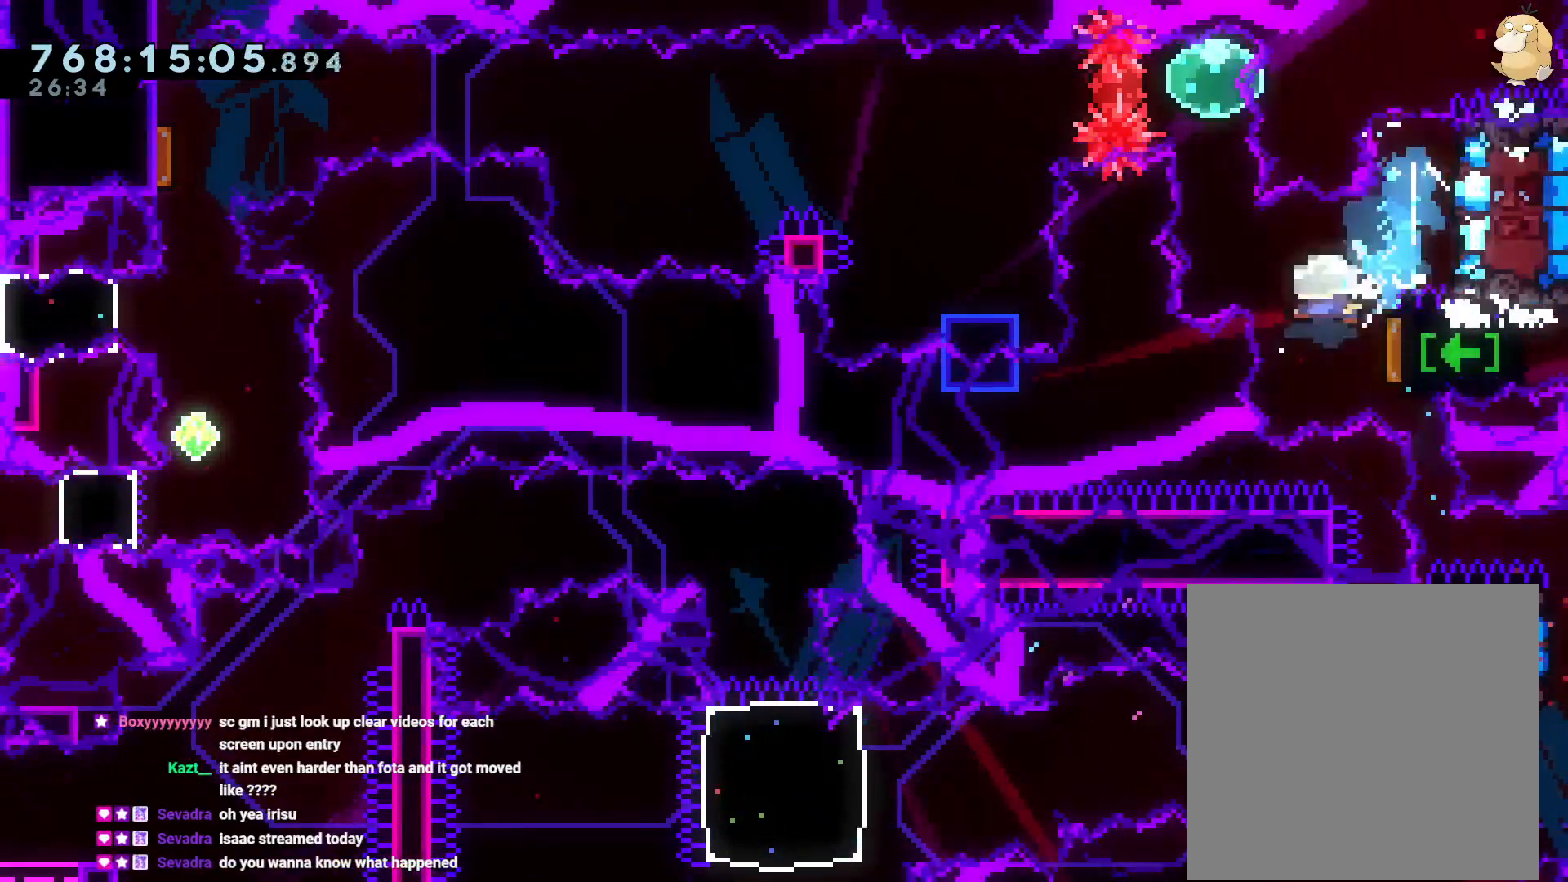
{"dt_ms": 500, "buttons": ["DPAD_UP", "DPAD_LEFT"], "left_stick": "center", "right_stick": "center", "events": [[83, "R1", "down"], [117, "DPAD_UP", "down"], [133, "Y", "down"], [167, "R1", "up"], [167, "R2", "down"], [267, "Y", "up"], [283, "DPAD_UP", "up"], [350, "R2", "up"], [367, "DPAD_LEFT", "down"], [383, "R1", "down"], [417, "DPAD_DOWN", "down"], [467, "DPAD_DOWN", "up"], [467, "DPAD_UP", "down"], [483, "R1", "up"]]}
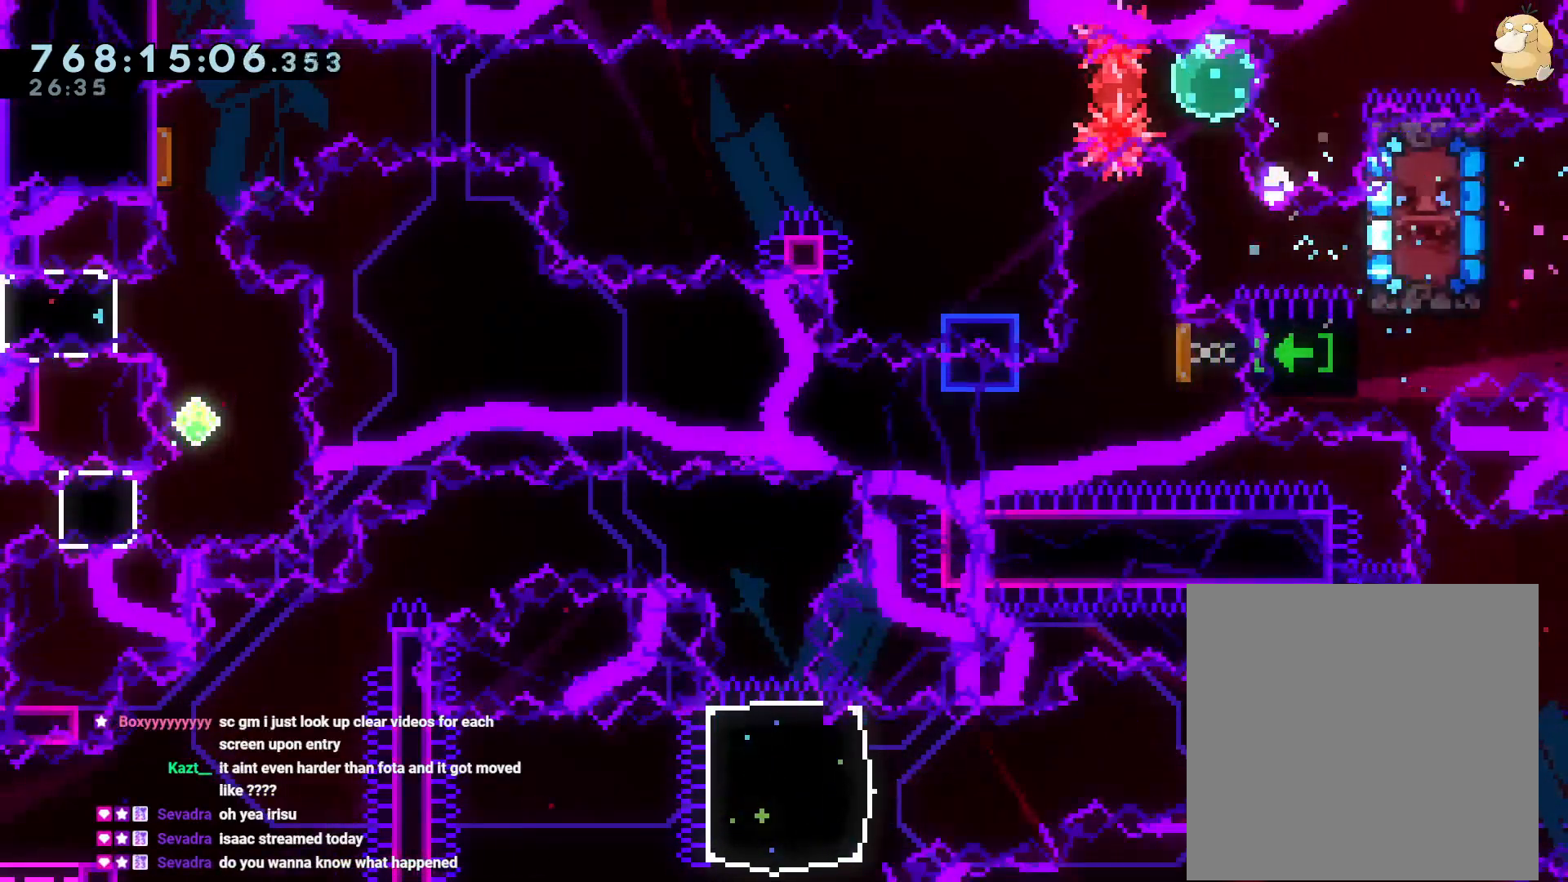
{"dt_ms": 500, "buttons": [], "left_stick": "center", "right_stick": "center", "events": [[17, "DPAD_UP", "up"], [33, "DPAD_LEFT", "up"], [100, "A", "down"], [233, "A", "up"]]}
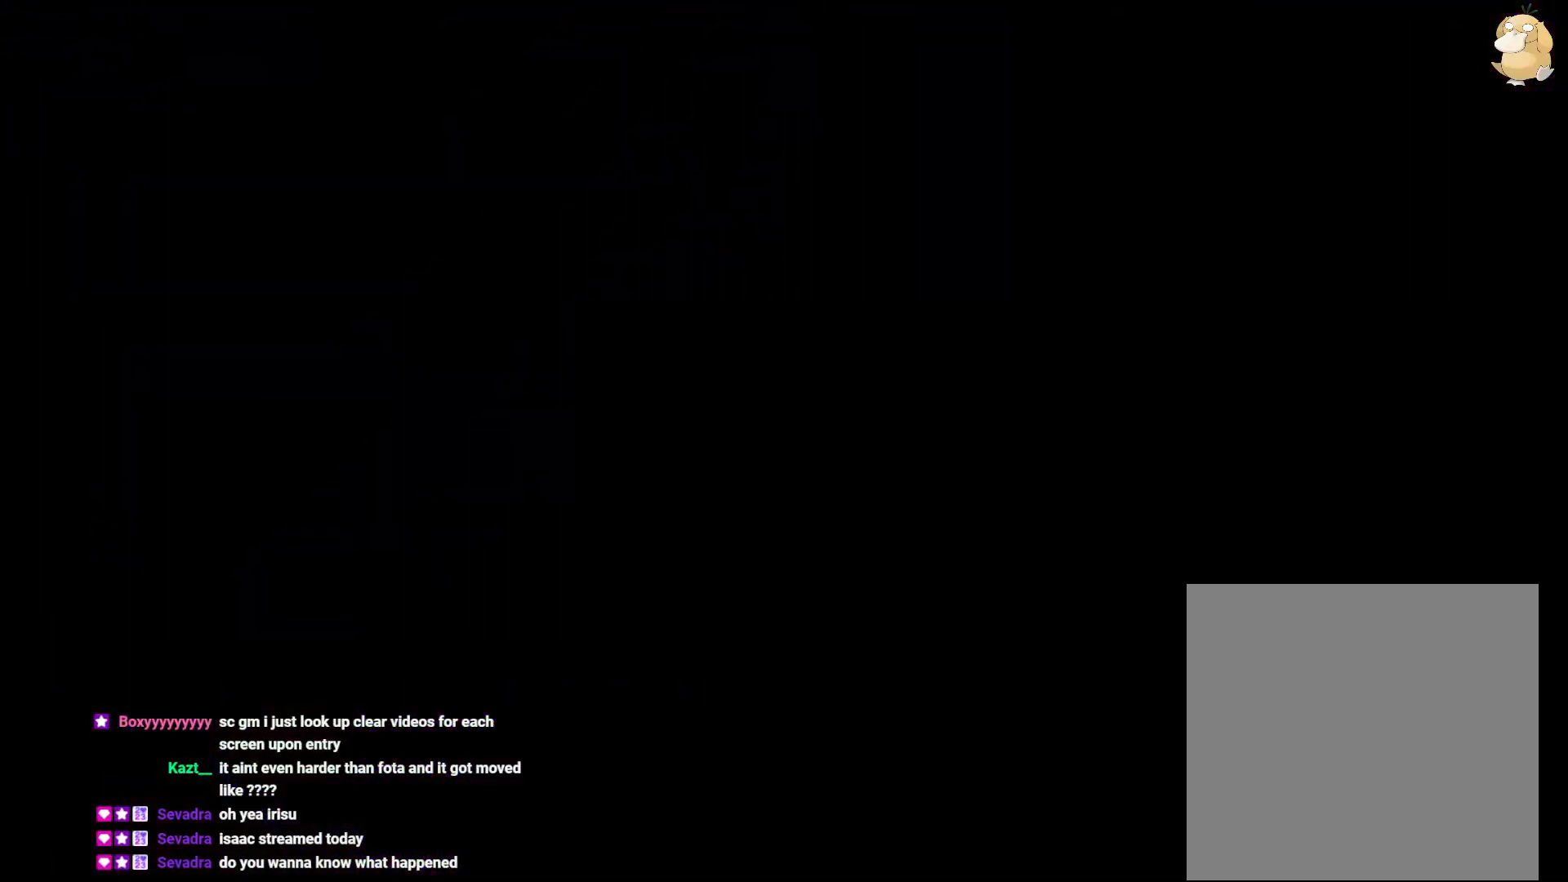
{"dt_ms": 500, "buttons": [], "left_stick": "center", "right_stick": "center", "events": []}
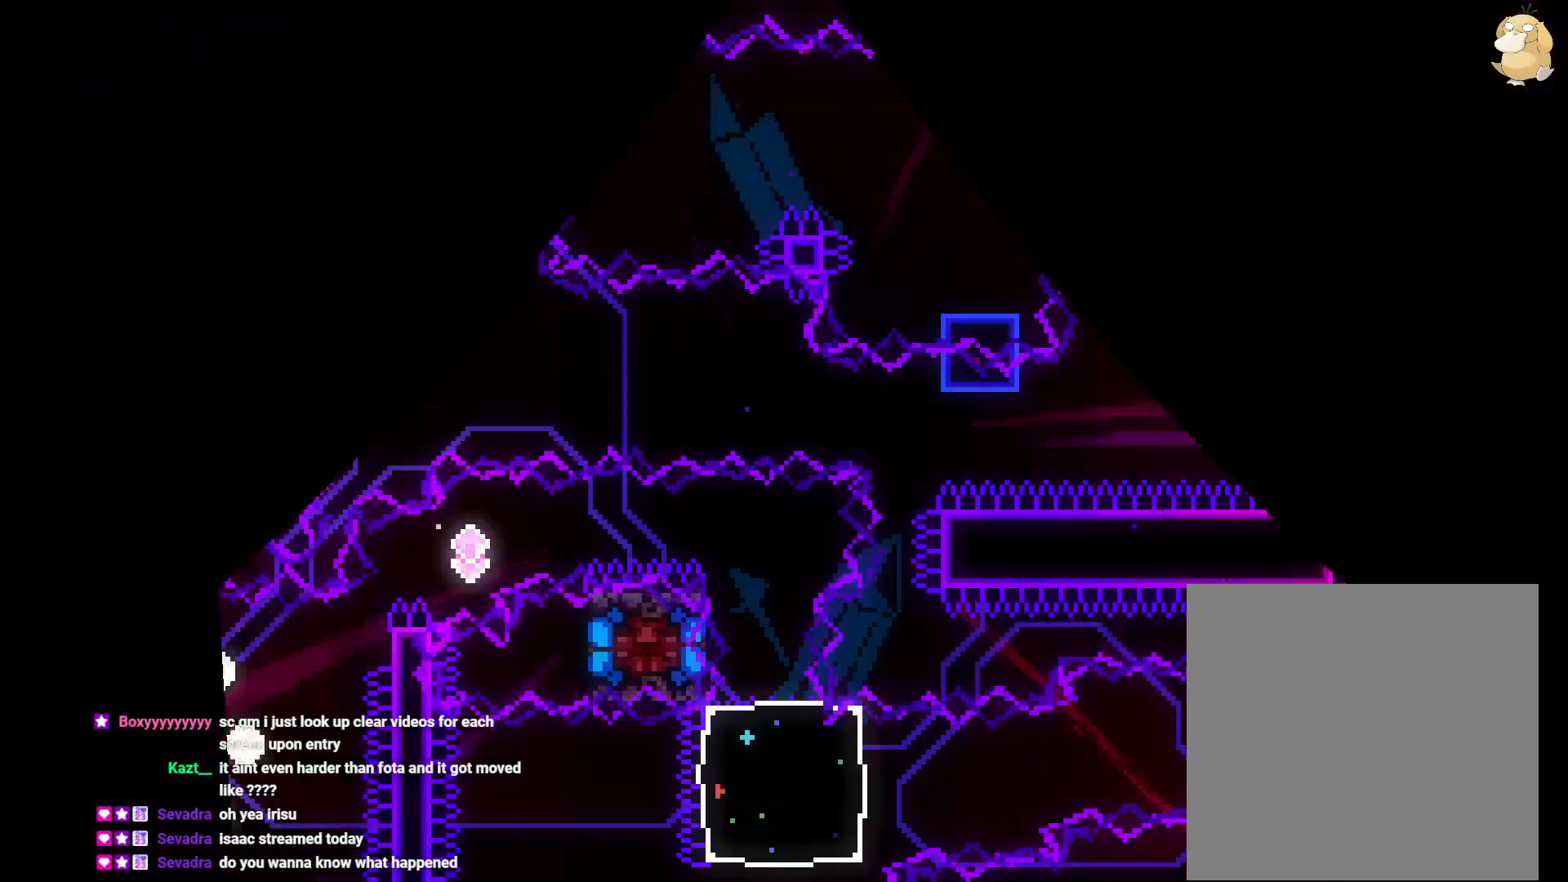
{"dt_ms": 500, "buttons": [], "left_stick": "center", "right_stick": "center", "events": []}
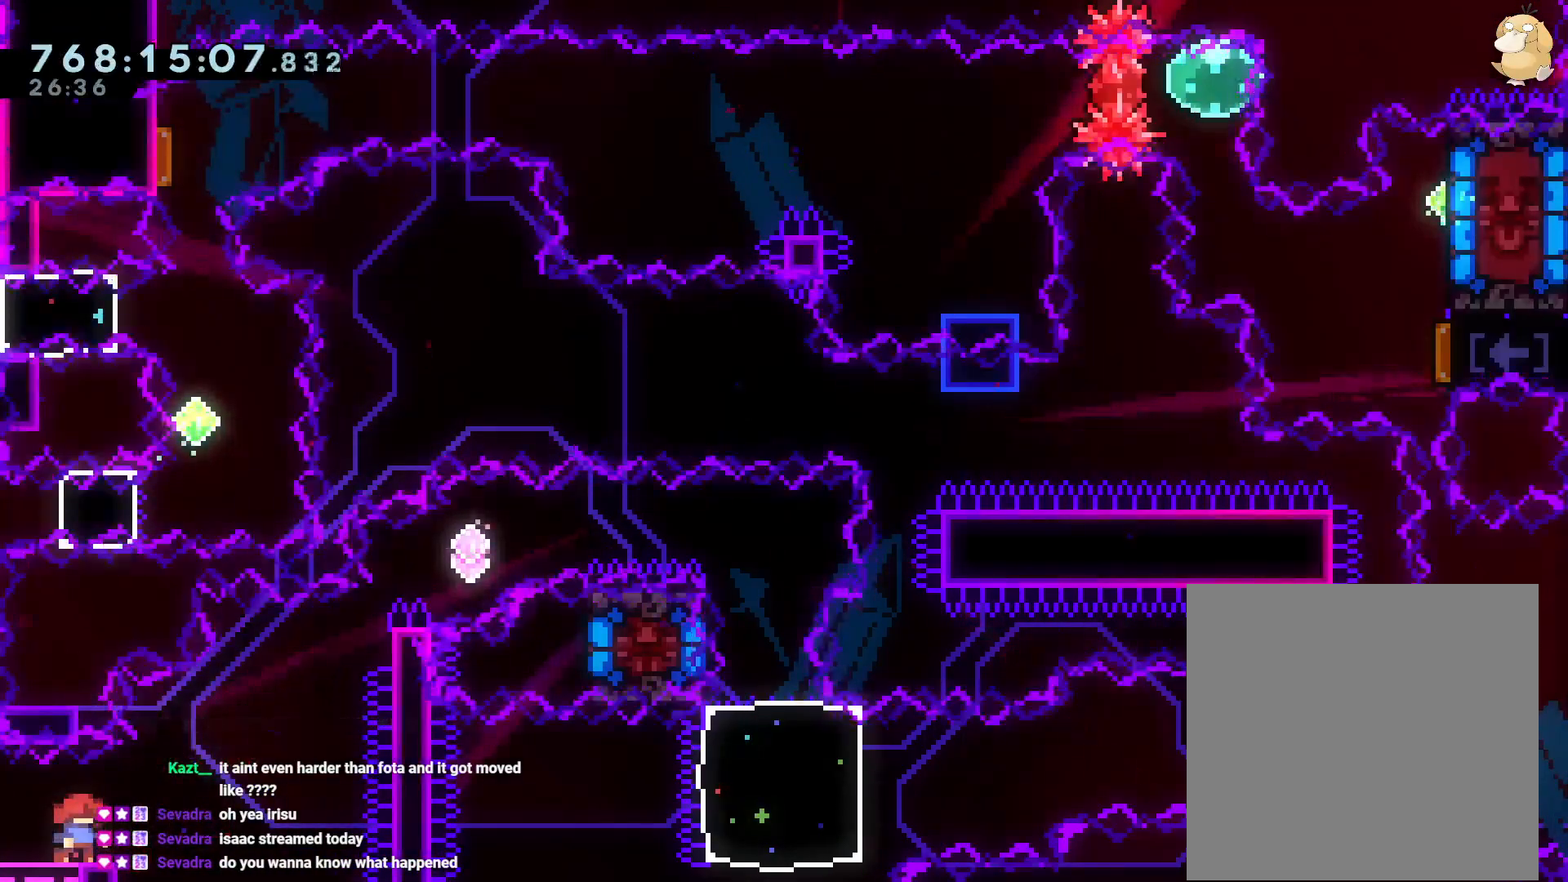
{"dt_ms": 500, "buttons": [], "left_stick": "center", "right_stick": "center", "events": []}
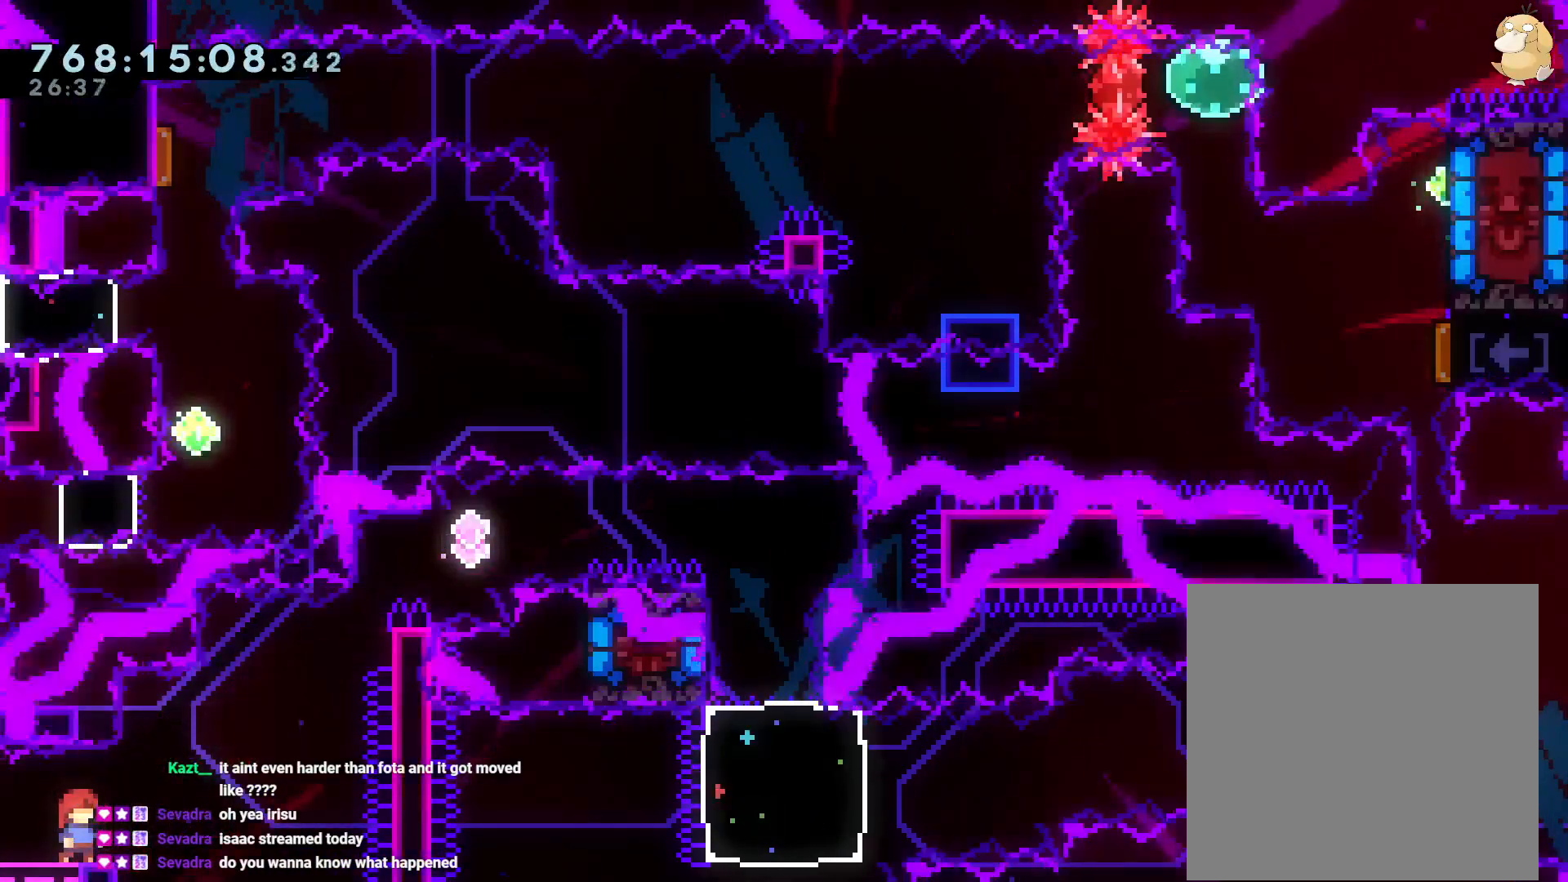
{"dt_ms": 500, "buttons": ["Y", "DPAD_LEFT"], "left_stick": "center", "right_stick": "center"}
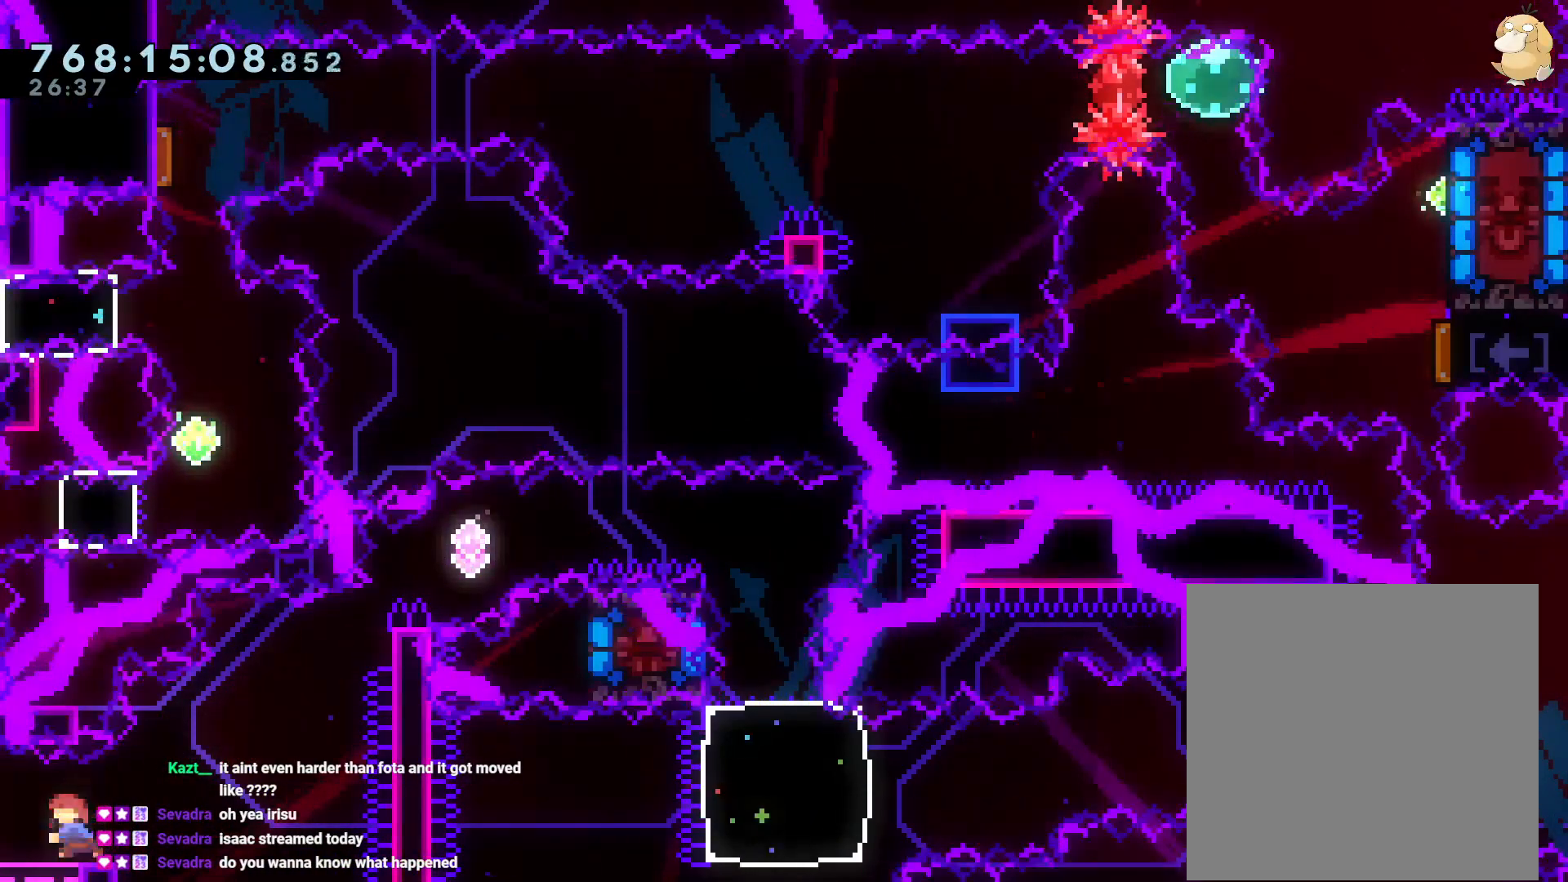
{"dt_ms": 500, "buttons": ["L2", "DPAD_RIGHT"], "left_stick": "center", "right_stick": "center", "events": [[100, "Y", "up"], [117, "DPAD_LEFT", "up"], [117, "DPAD_UP", "down"], [133, "DPAD_RIGHT", "down"], [133, "DPAD_UP", "up"], [150, "DPAD_UP", "down"], [167, "B", "down"], [167, "L2", "down"], [283, "Y", "down"], [367, "B", "up"], [450, "Y", "up"], [500, "DPAD_UP", "up"]]}
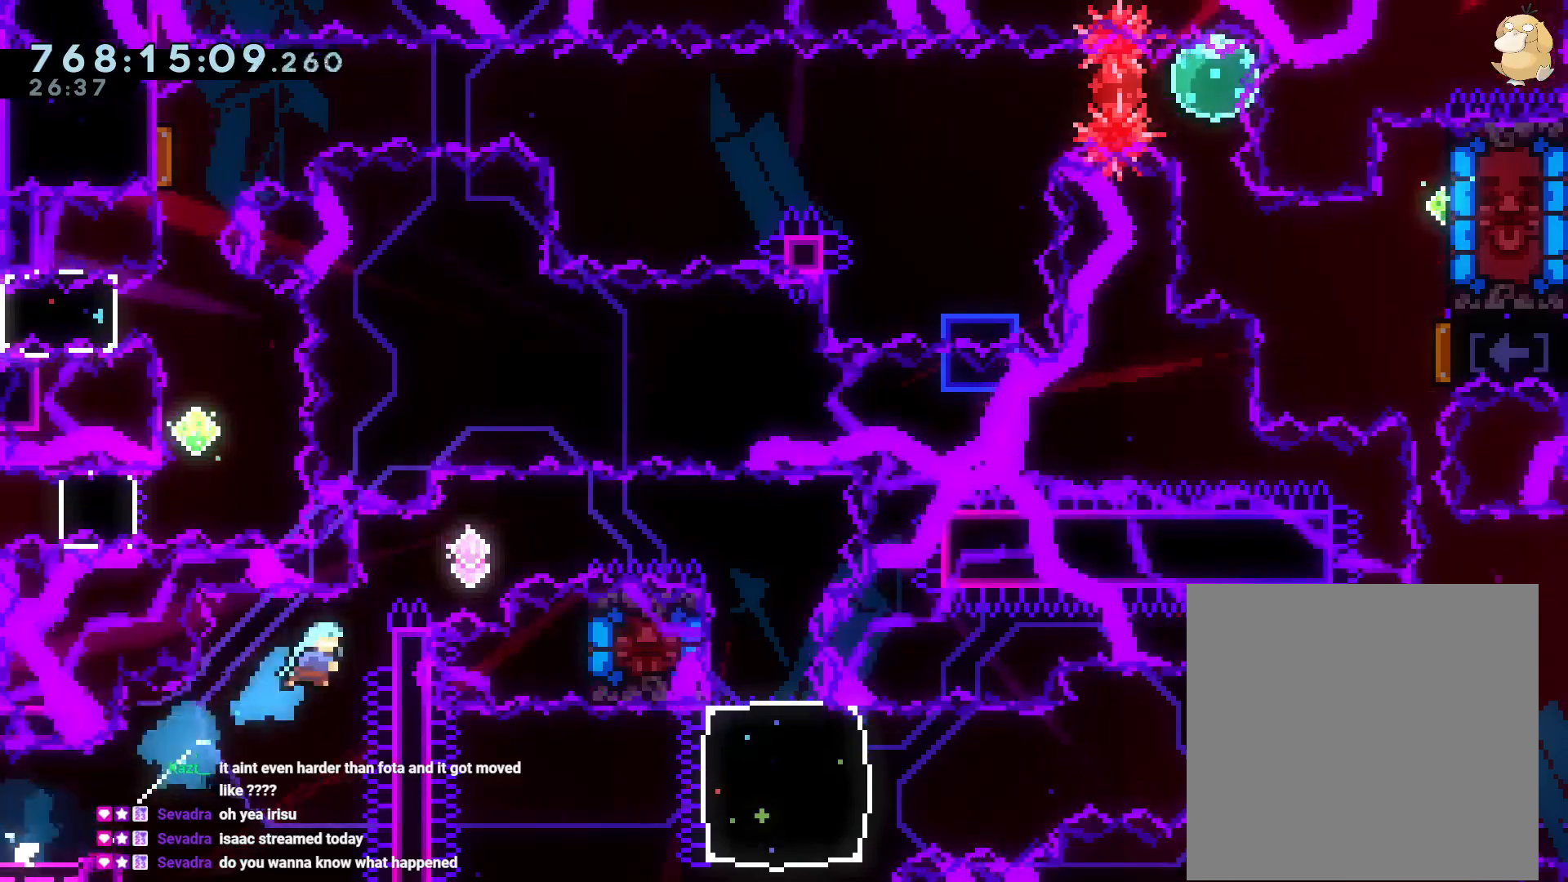
{"dt_ms": 500, "buttons": ["B", "L2", "DPAD_RIGHT"], "left_stick": "center", "right_stick": "center", "events": [[17, "B", "down"]]}
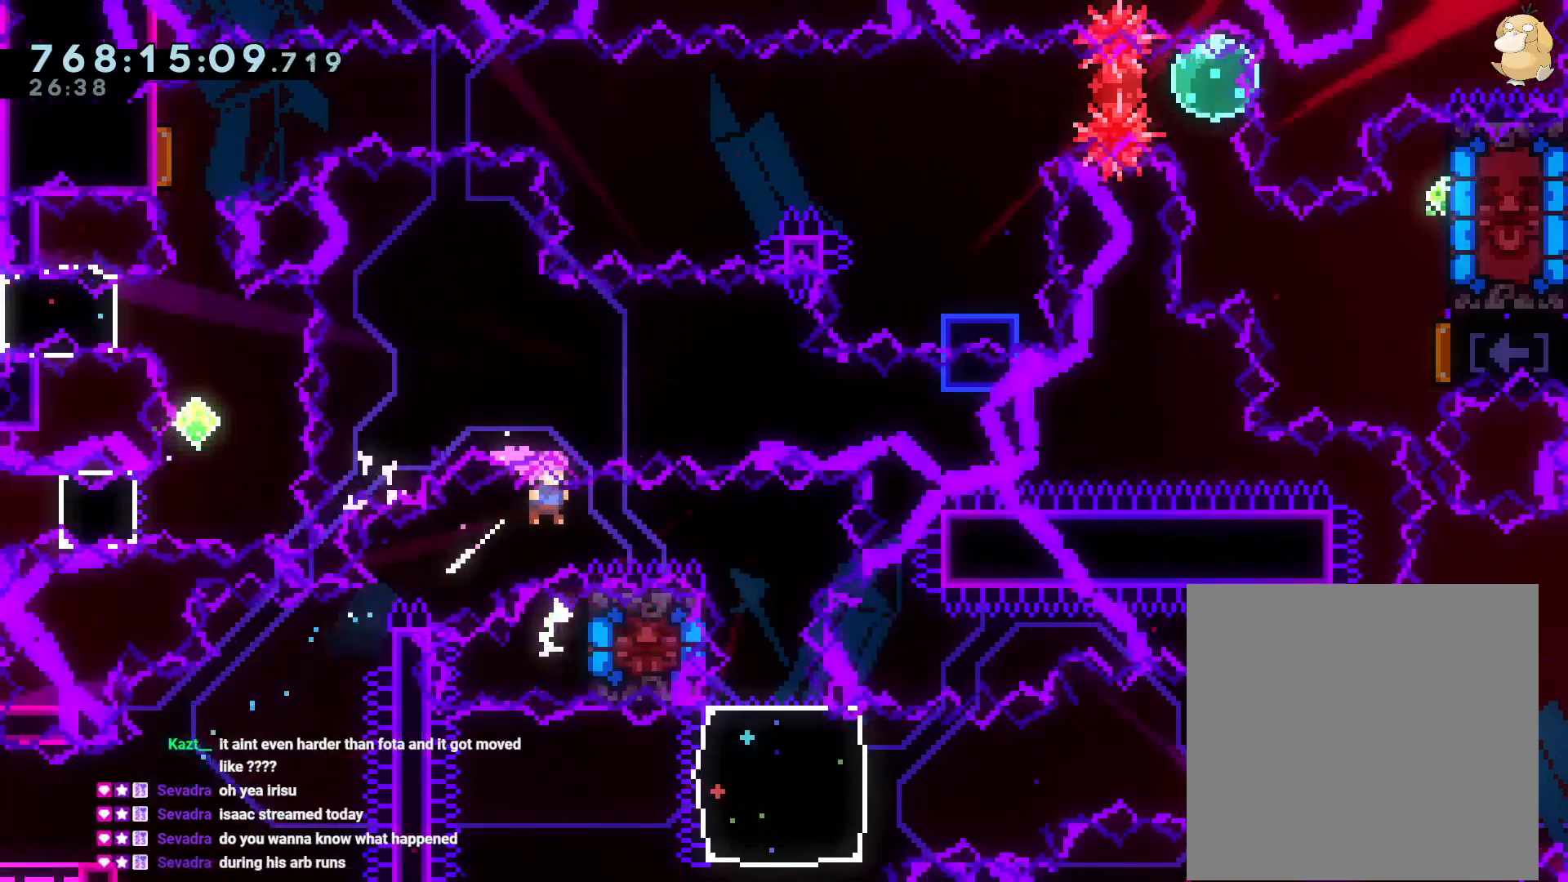
{"dt_ms": 500, "buttons": ["A"], "left_stick": "center", "right_stick": "center", "events": [[167, "B", "up"], [250, "DPAD_RIGHT", "up"], [267, "A", "down"], [283, "L2", "up"], [350, "A", "up"], [450, "A", "down"]]}
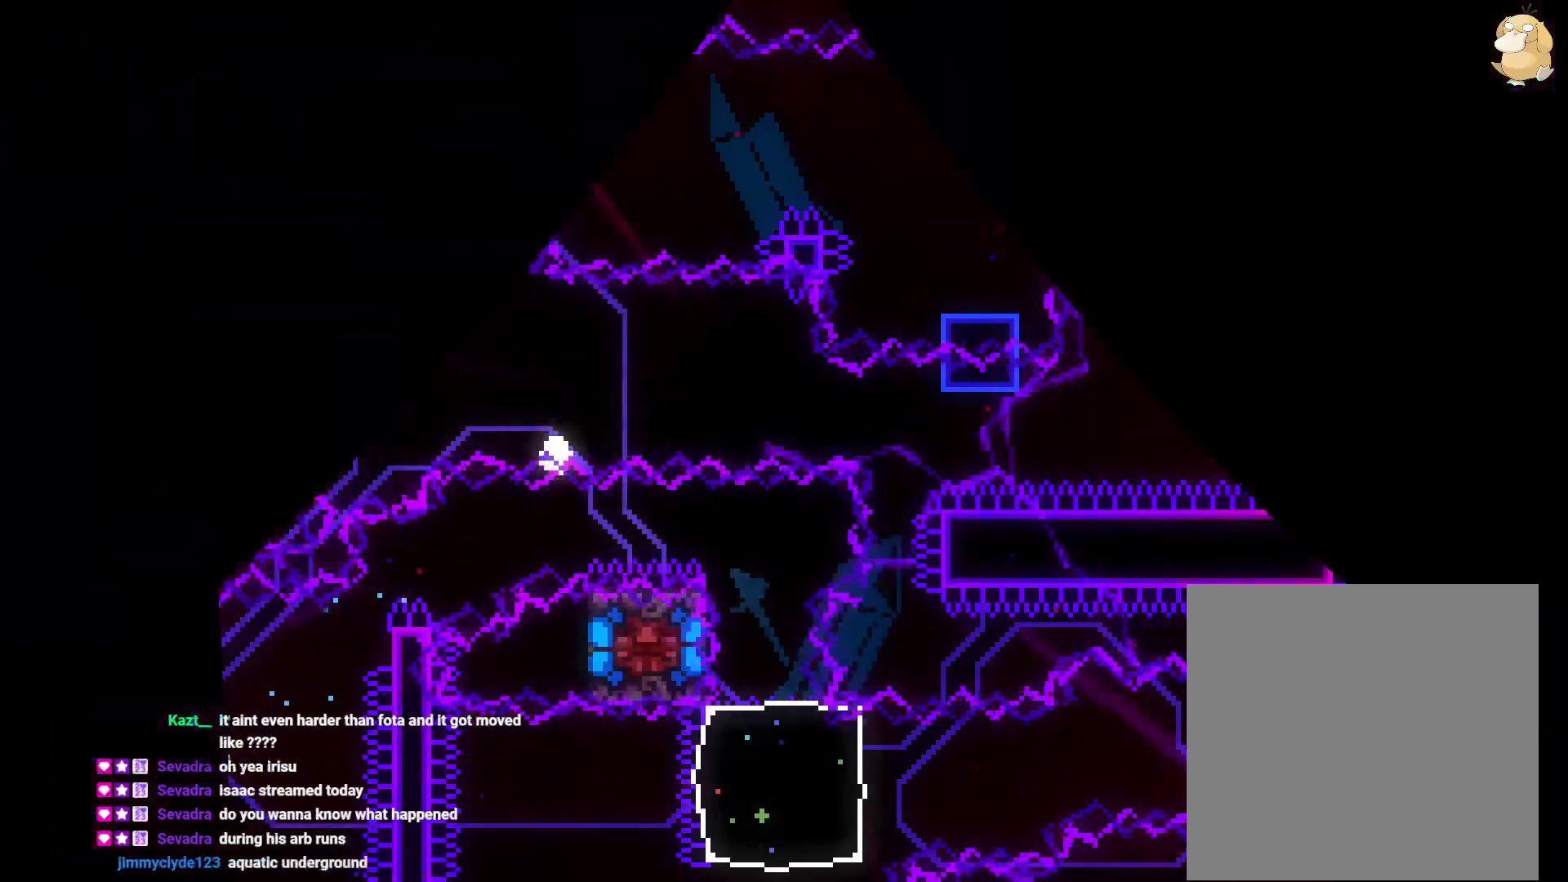
{"dt_ms": 500, "buttons": [], "left_stick": "center", "right_stick": "center", "events": [[67, "A", "up"], [167, "A", "down"], [283, "A", "up"]]}
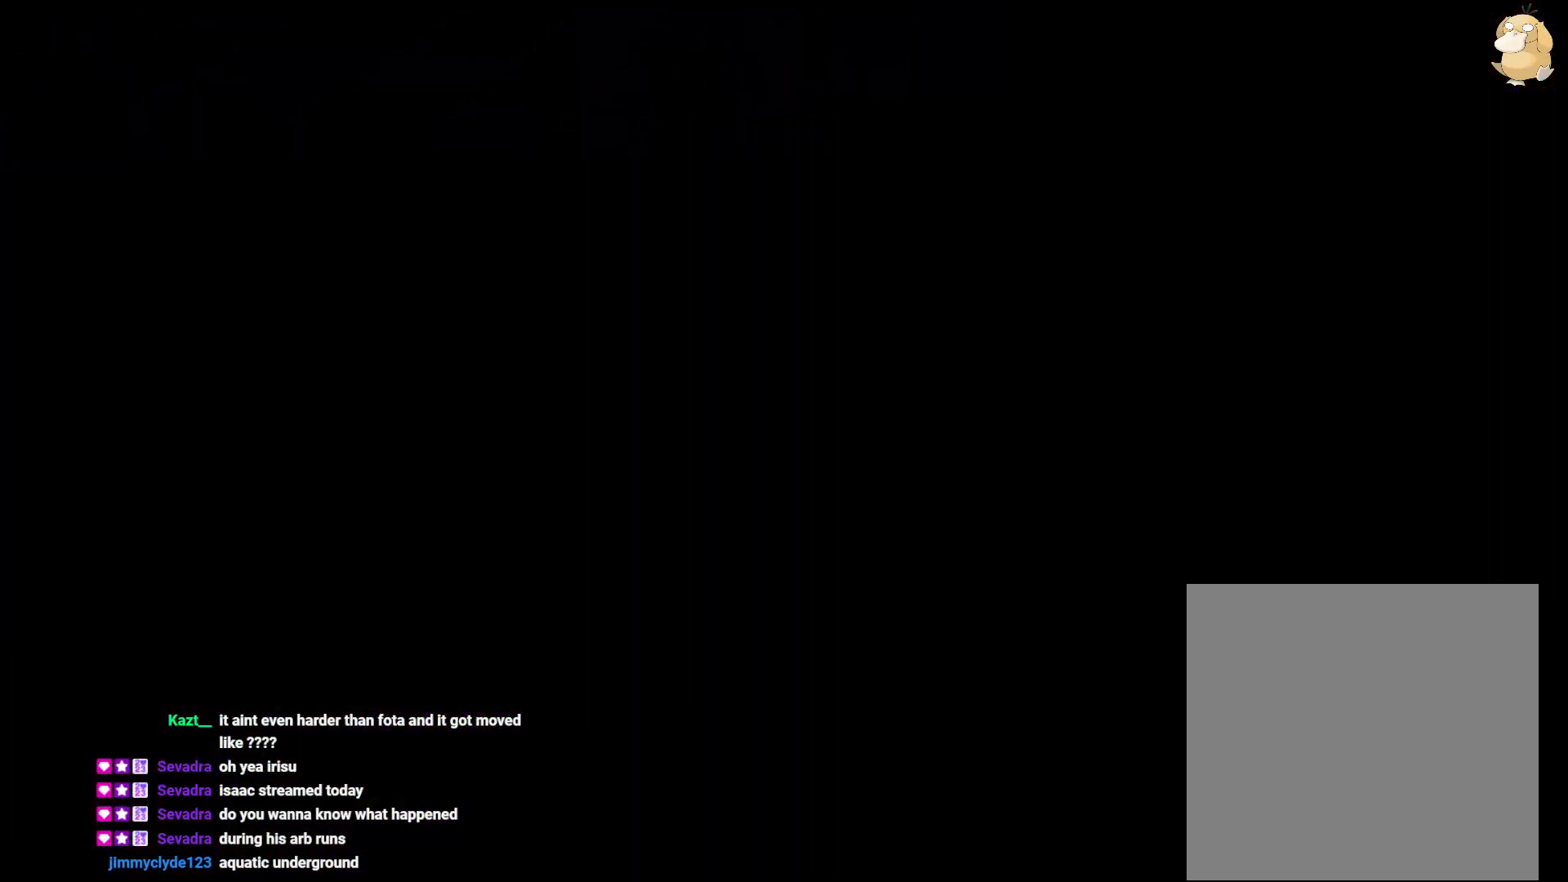
{"dt_ms": 500, "buttons": [], "left_stick": "center", "right_stick": "center", "events": [[200, "A", "down"], [317, "A", "up"]]}
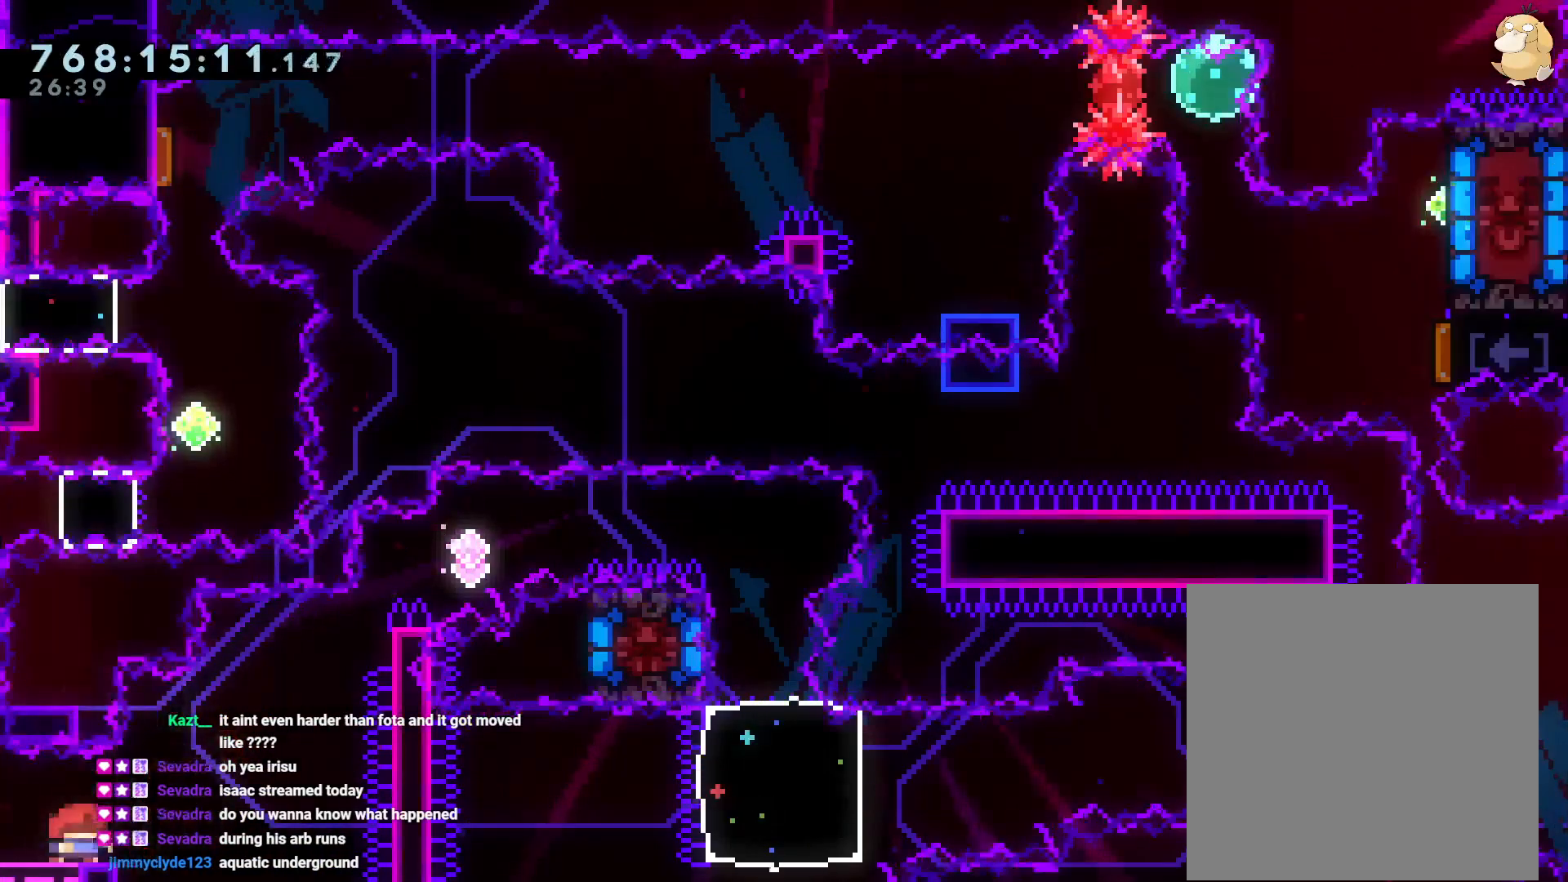
{"dt_ms": 500, "buttons": ["B", "DPAD_UP", "DPAD_RIGHT"], "left_stick": "center", "right_stick": "center", "events": [[217, "DPAD_LEFT", "down"], [217, "L1", "down"], [217, "Y", "down"], [350, "DPAD_UP", "down"], [350, "L1", "up"], [367, "DPAD_LEFT", "up"], [367, "Y", "up"], [383, "DPAD_RIGHT", "down"], [417, "B", "down"]]}
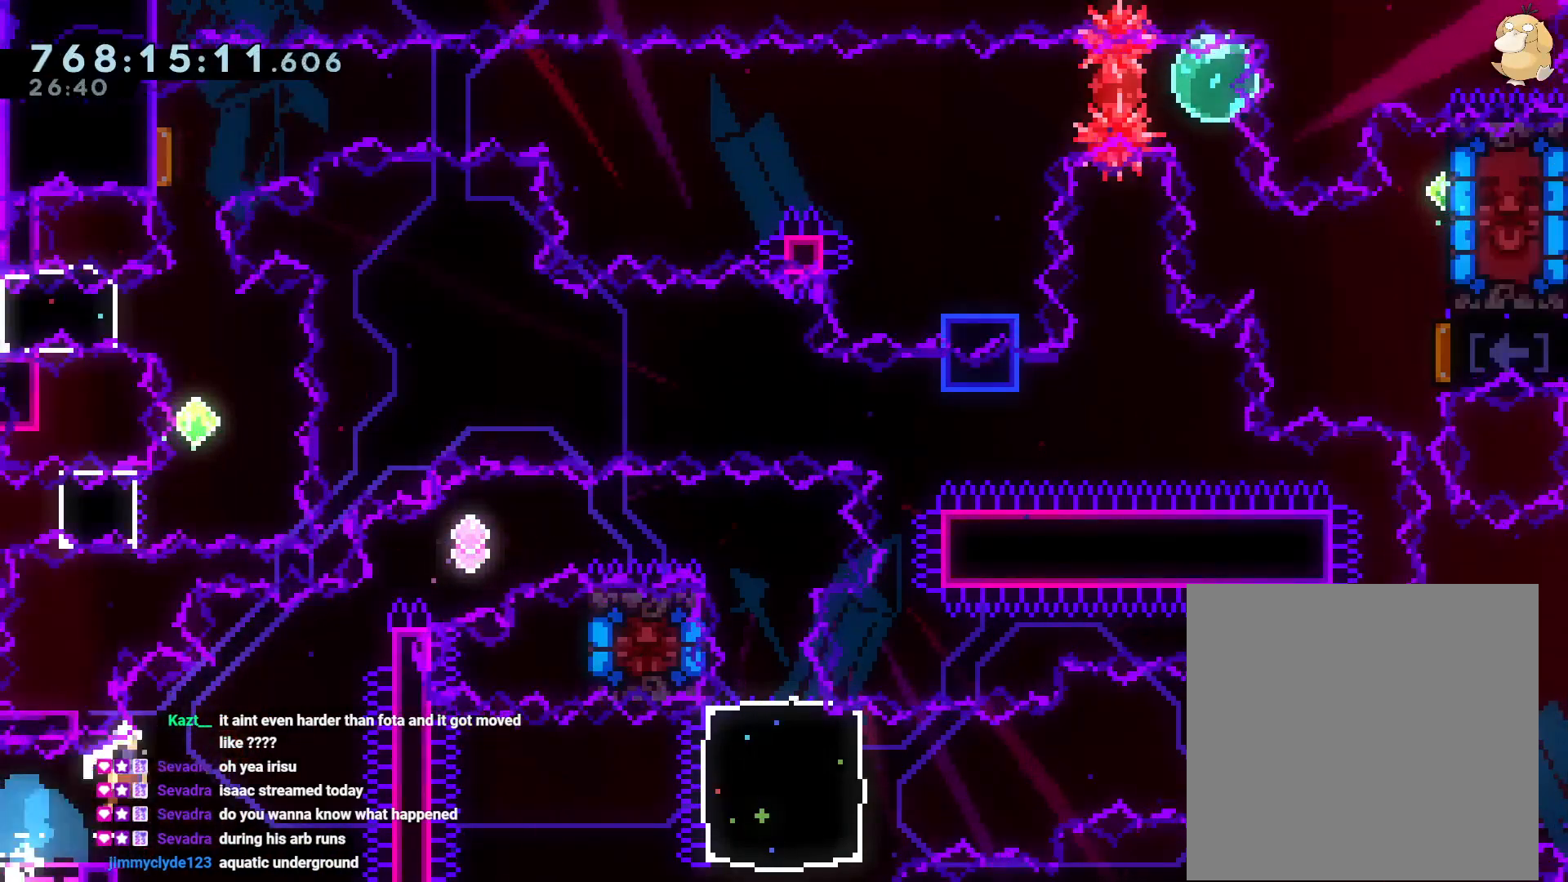
{"dt_ms": 500, "buttons": ["B", "L2", "DPAD_RIGHT"], "left_stick": "center", "right_stick": "center", "events": [[50, "Y", "down"], [117, "B", "up"], [167, "L2", "down"], [200, "Y", "up"], [267, "B", "down"], [333, "DPAD_UP", "up"]]}
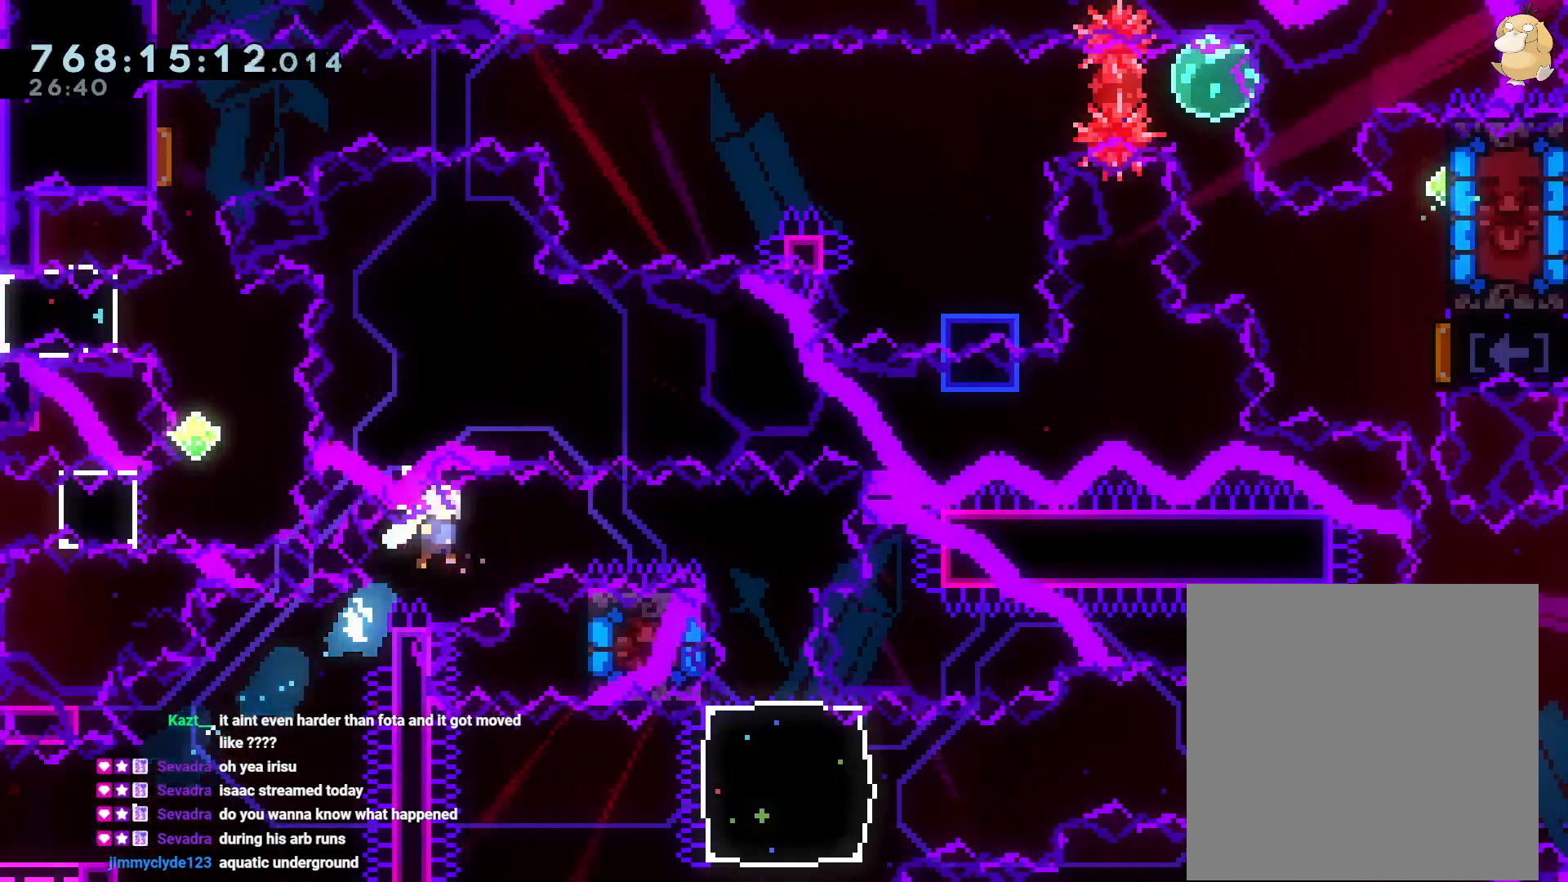
{"dt_ms": 500, "buttons": ["A", "L2"], "left_stick": "center", "right_stick": "center", "events": [[417, "B", "up"], [433, "A", "down"], [467, "DPAD_RIGHT", "up"]]}
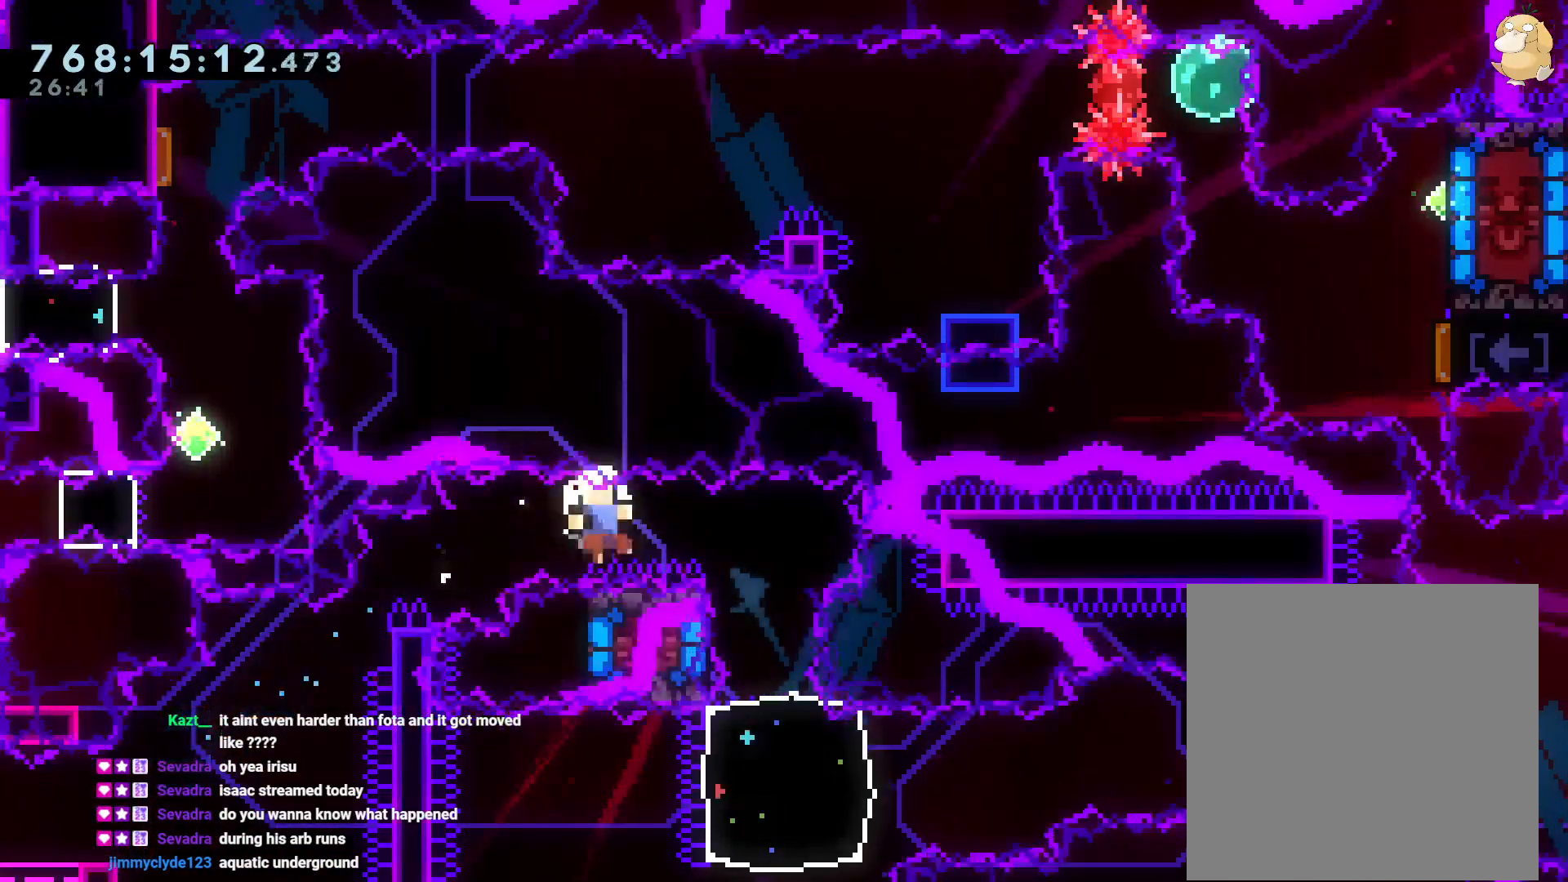
{"dt_ms": 500, "buttons": [], "left_stick": "center", "right_stick": "center", "events": [[17, "L2", "up"], [33, "A", "up"], [117, "A", "down"], [217, "A", "up"], [283, "A", "down"], [367, "A", "up"]]}
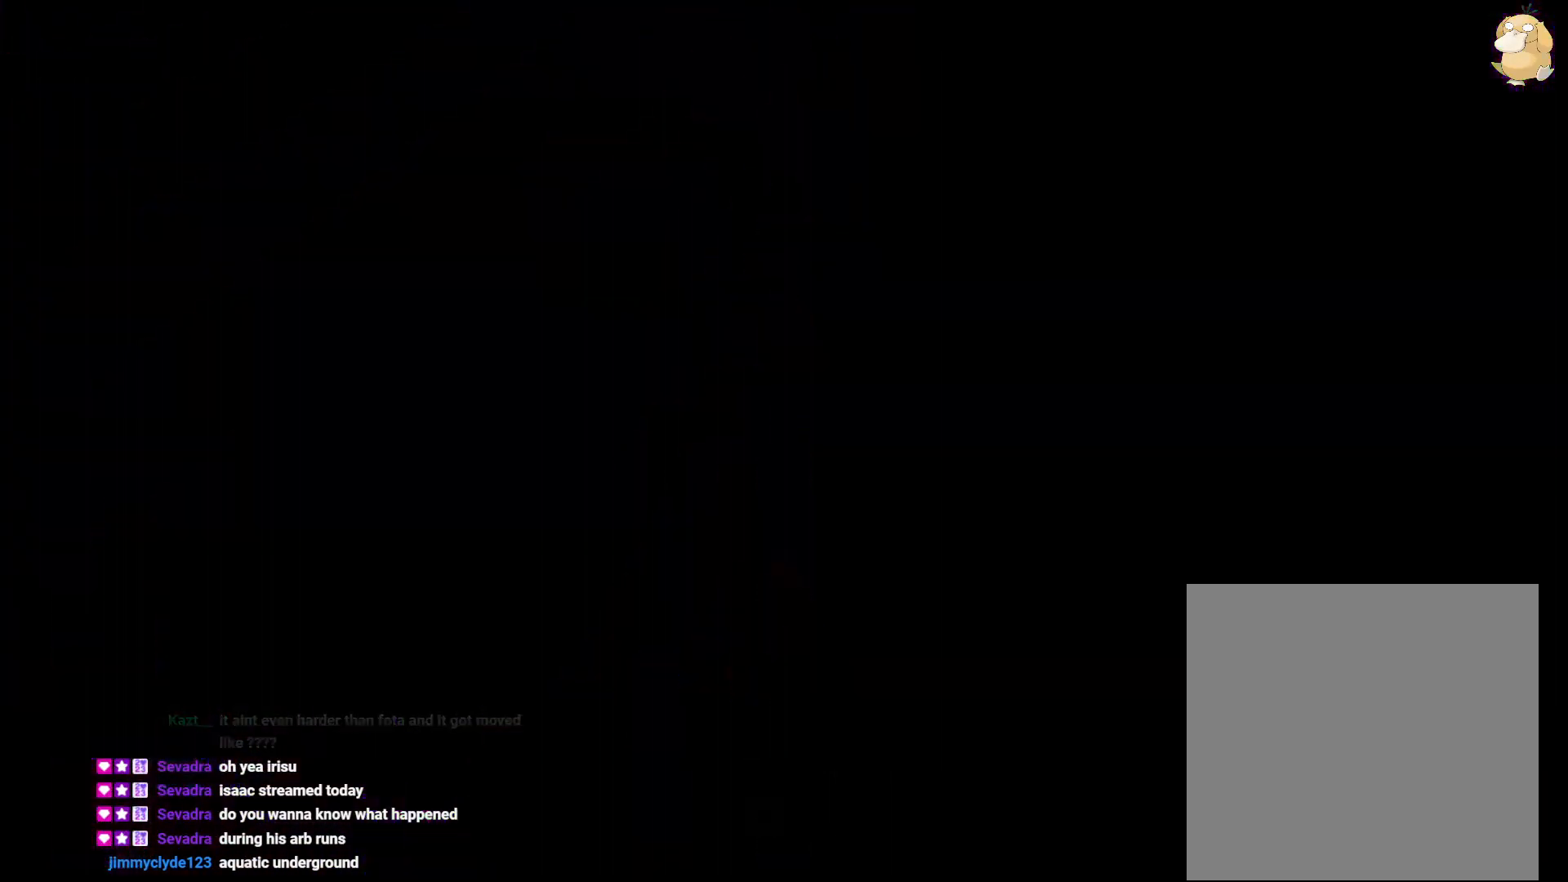
{"dt_ms": 500, "buttons": [], "left_stick": "center", "right_stick": "center", "events": []}
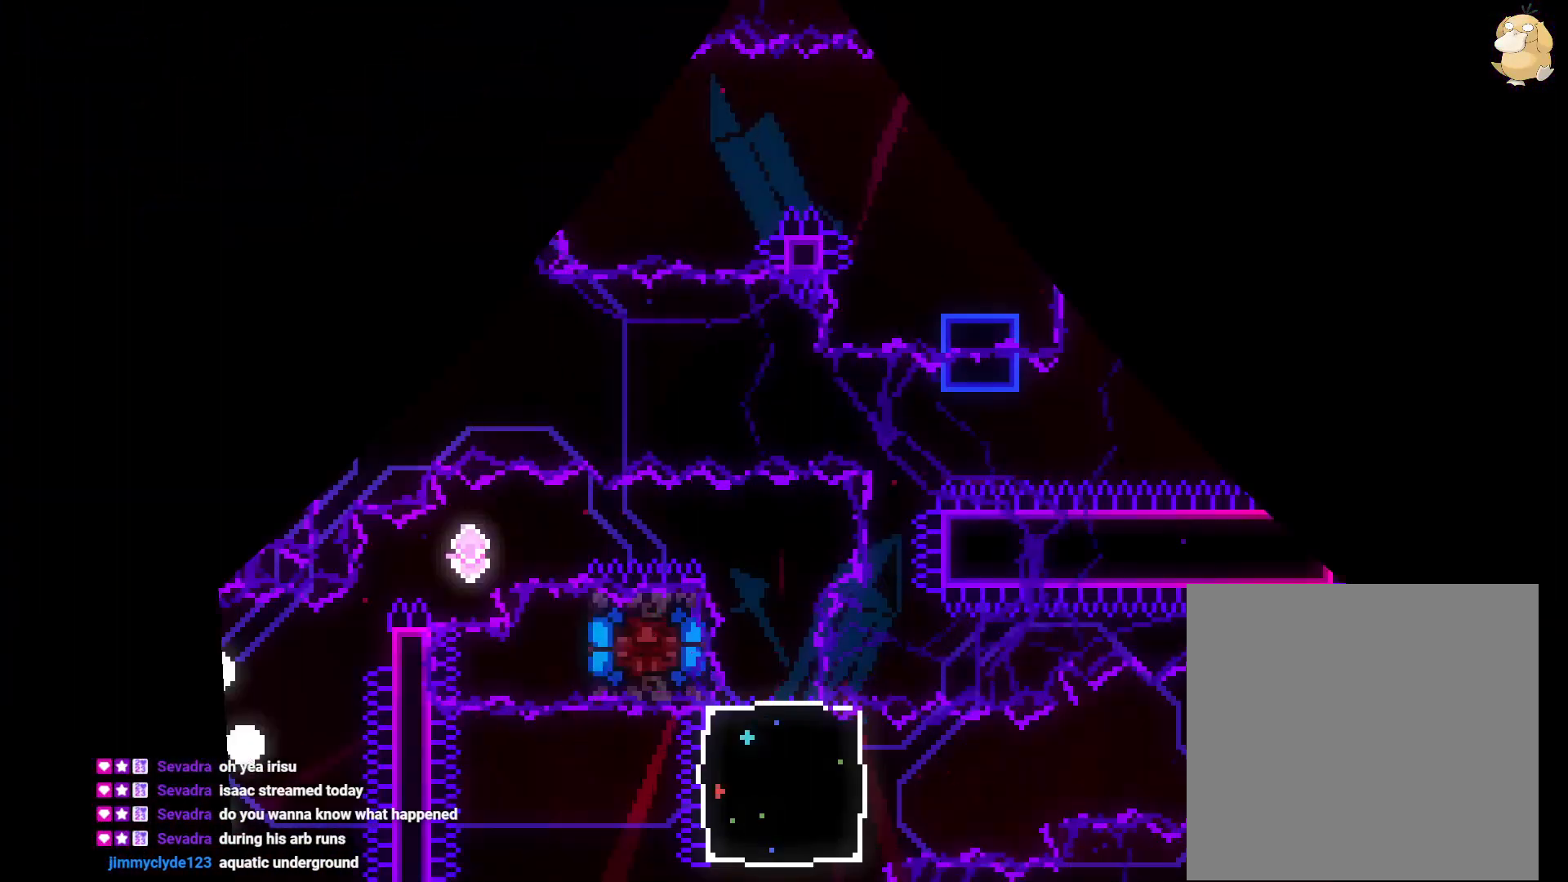
{"dt_ms": 500, "buttons": [], "left_stick": "center", "right_stick": "center", "events": [[233, "L1", "down"], [333, "L1", "up"]]}
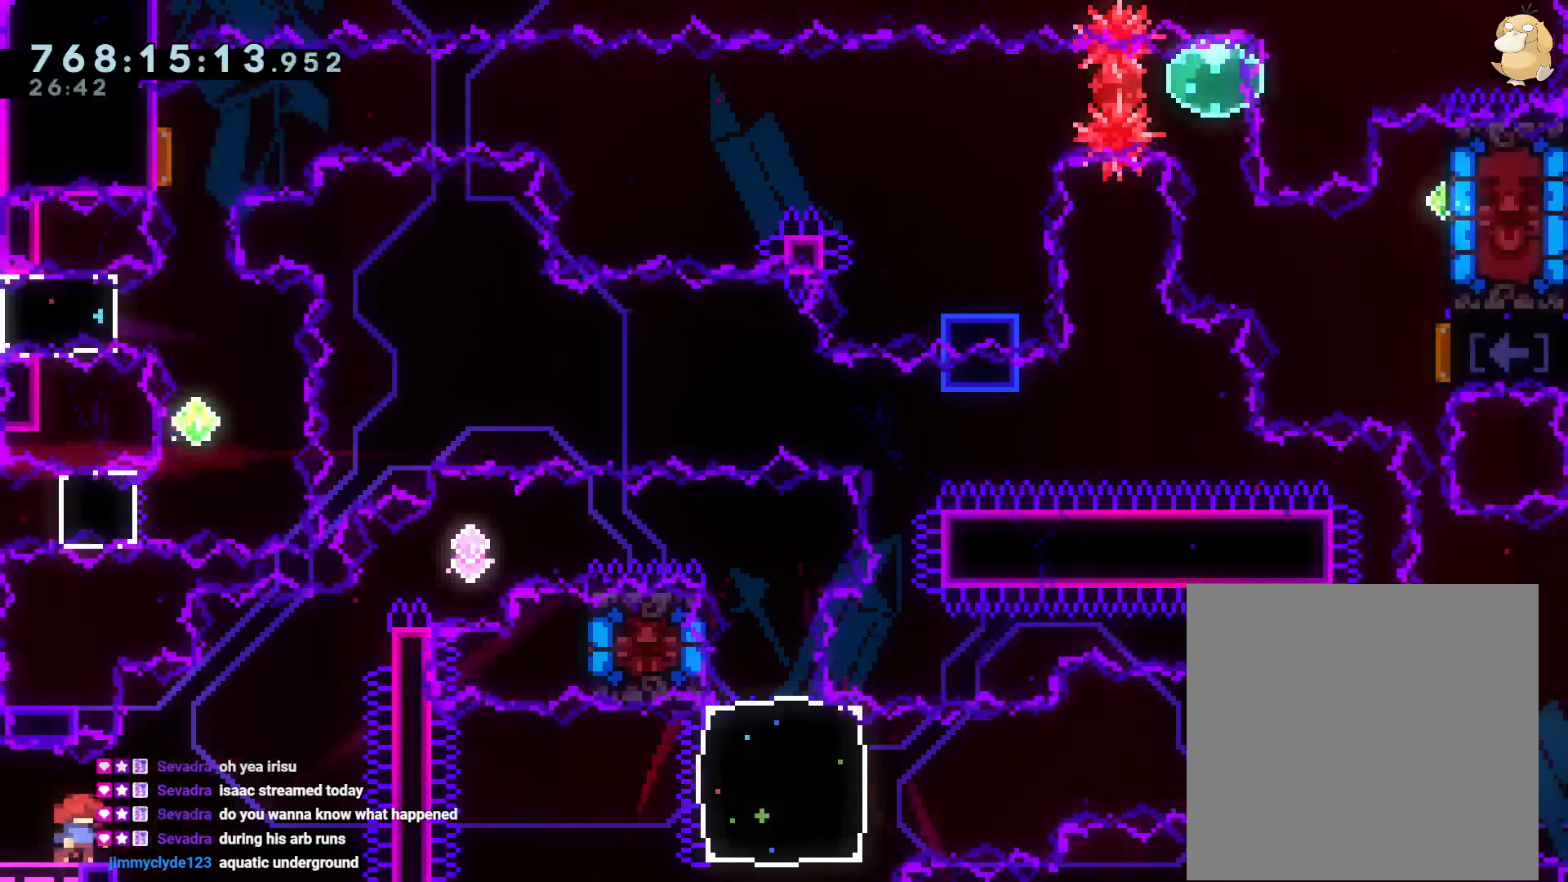
{"dt_ms": 500, "buttons": ["Y", "L2", "DPAD_UP", "DPAD_RIGHT"], "left_stick": "center", "right_stick": "center", "events": [[17, "DPAD_LEFT", "down"], [50, "Y", "down"], [167, "DPAD_LEFT", "up"], [167, "DPAD_RIGHT", "down"], [167, "Y", "up"], [233, "B", "down"], [233, "DPAD_UP", "down"], [233, "L2", "down"], [383, "Y", "down"], [467, "B", "up"]]}
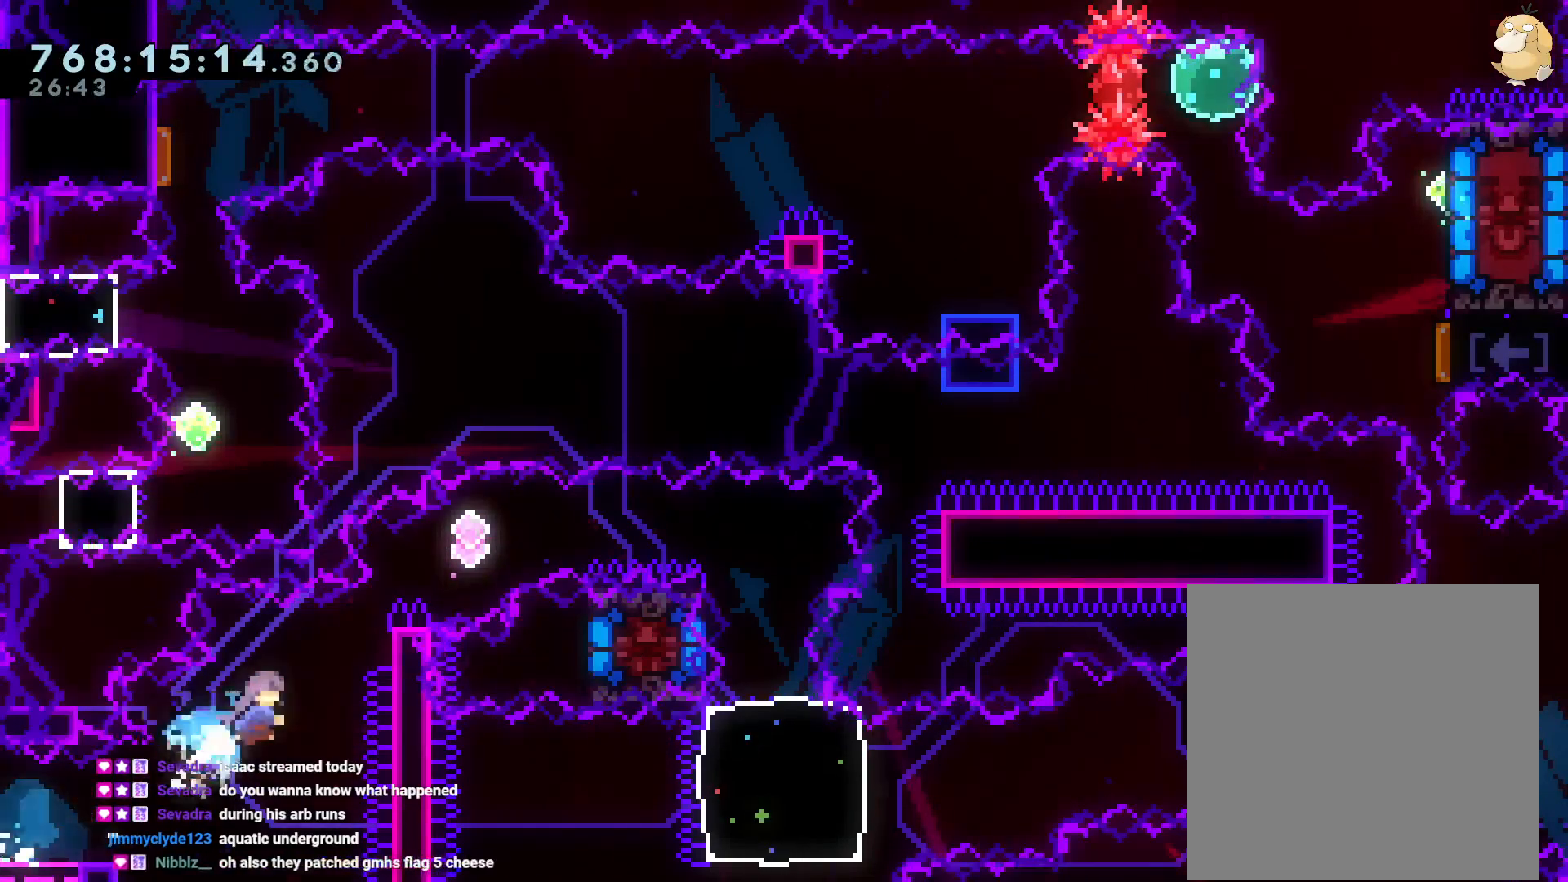
{"dt_ms": 1000, "buttons": ["A"], "left_stick": "center", "right_stick": "center"}
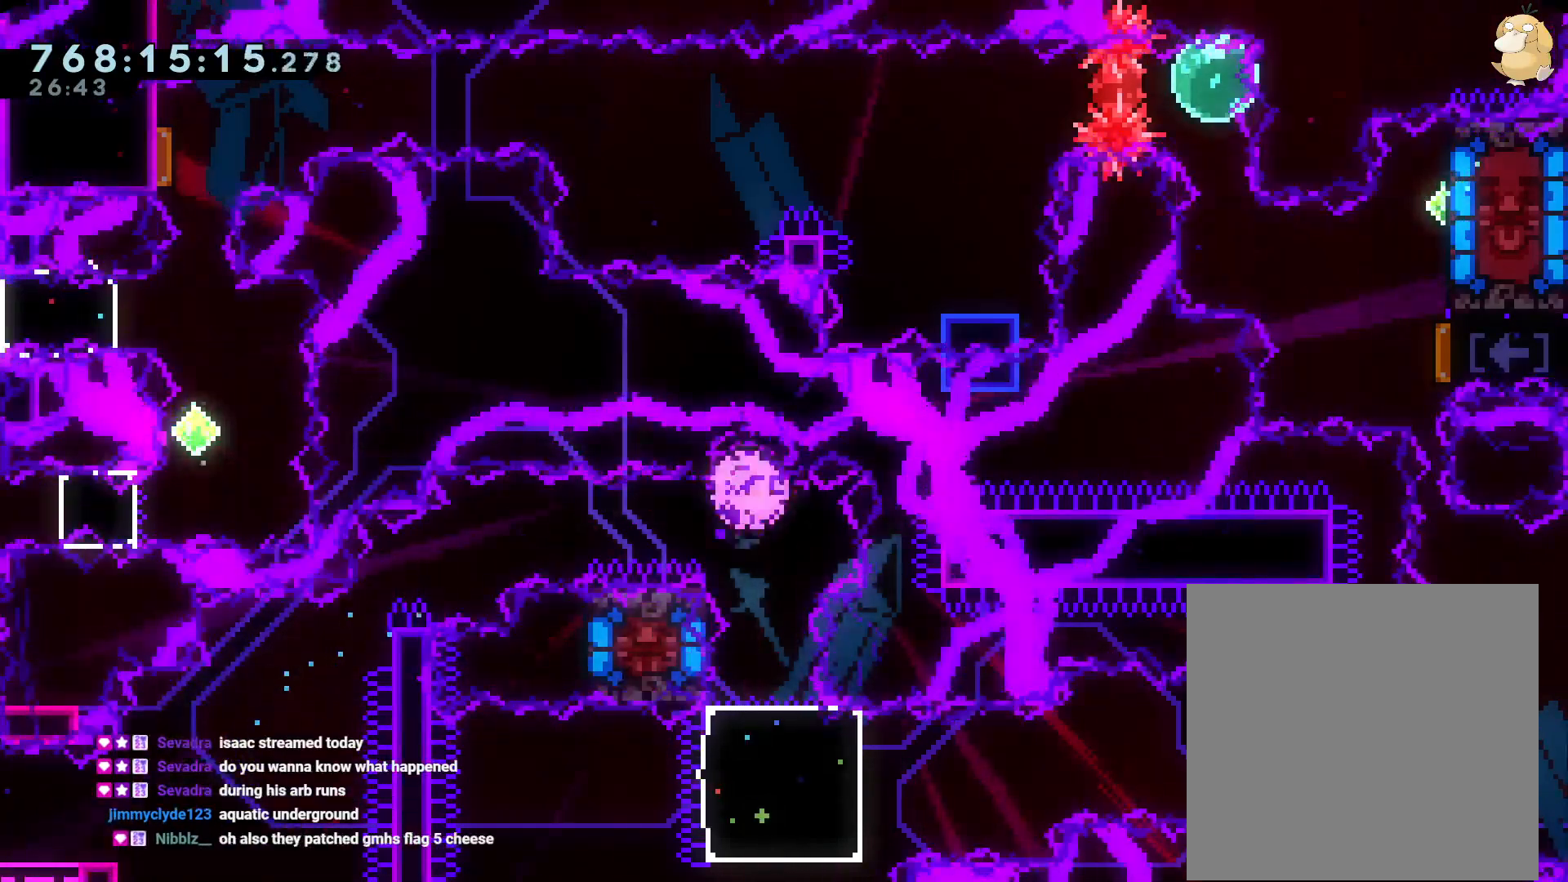
{"dt_ms": 500, "buttons": [], "left_stick": "center", "right_stick": "center", "events": [[33, "A", "up"]]}
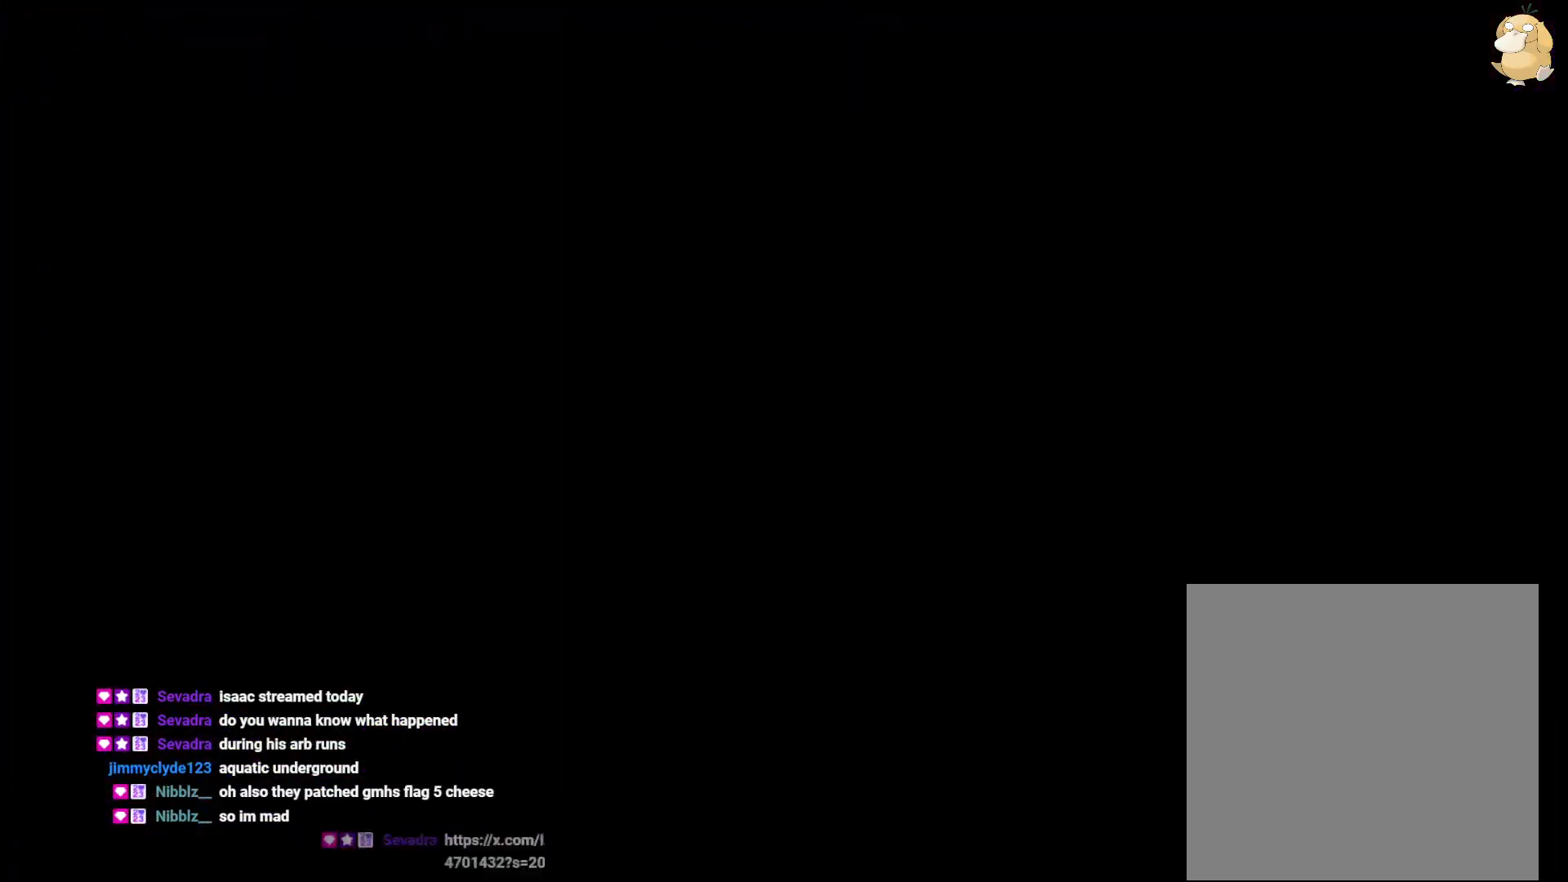
{"dt_ms": 500, "buttons": [], "left_stick": "center", "right_stick": "center", "events": []}
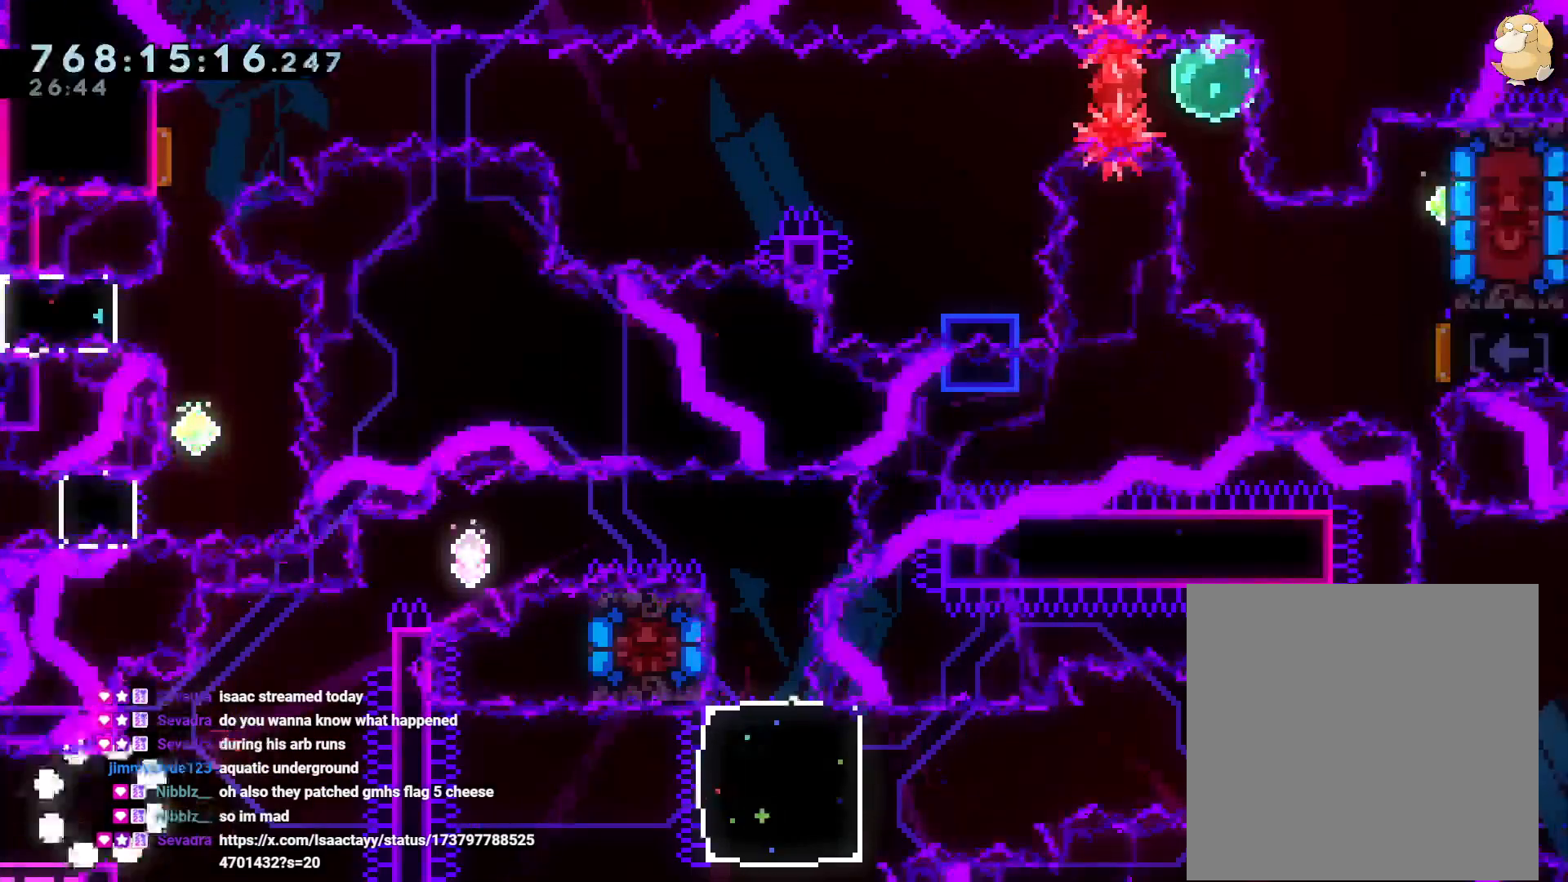
{"dt_ms": 500, "buttons": ["B", "DPAD_UP", "DPAD_RIGHT"], "left_stick": "center", "right_stick": "center"}
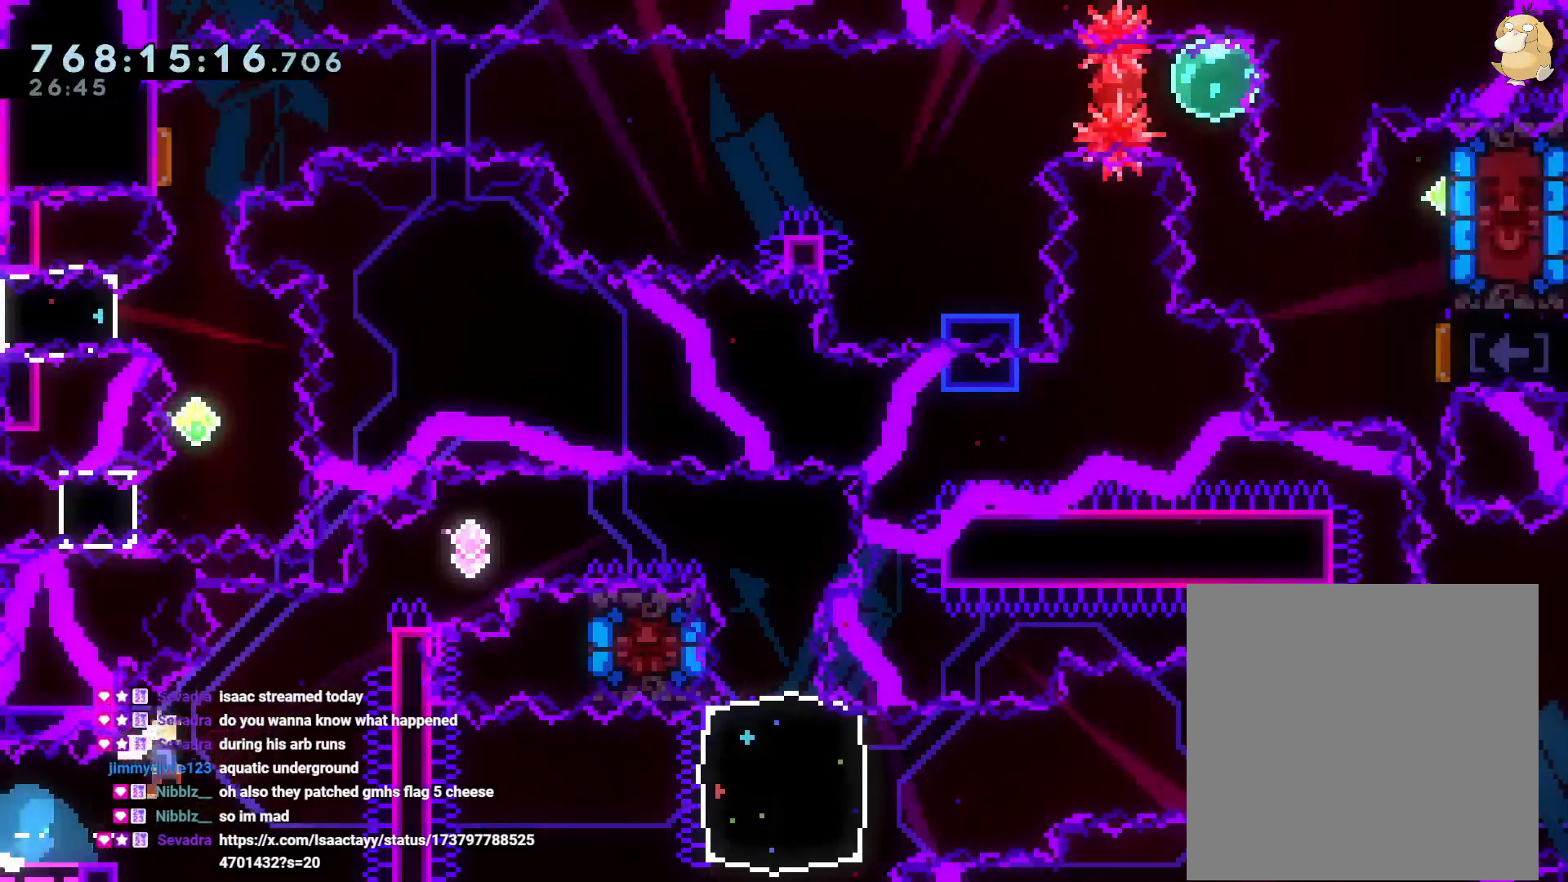
{"dt_ms": 500, "buttons": ["B", "L2", "DPAD_RIGHT"], "left_stick": "center", "right_stick": "center", "events": [[17, "Y", "down"], [100, "B", "up"], [117, "L2", "down"], [133, "Y", "up"], [233, "B", "down"], [317, "DPAD_UP", "up"]]}
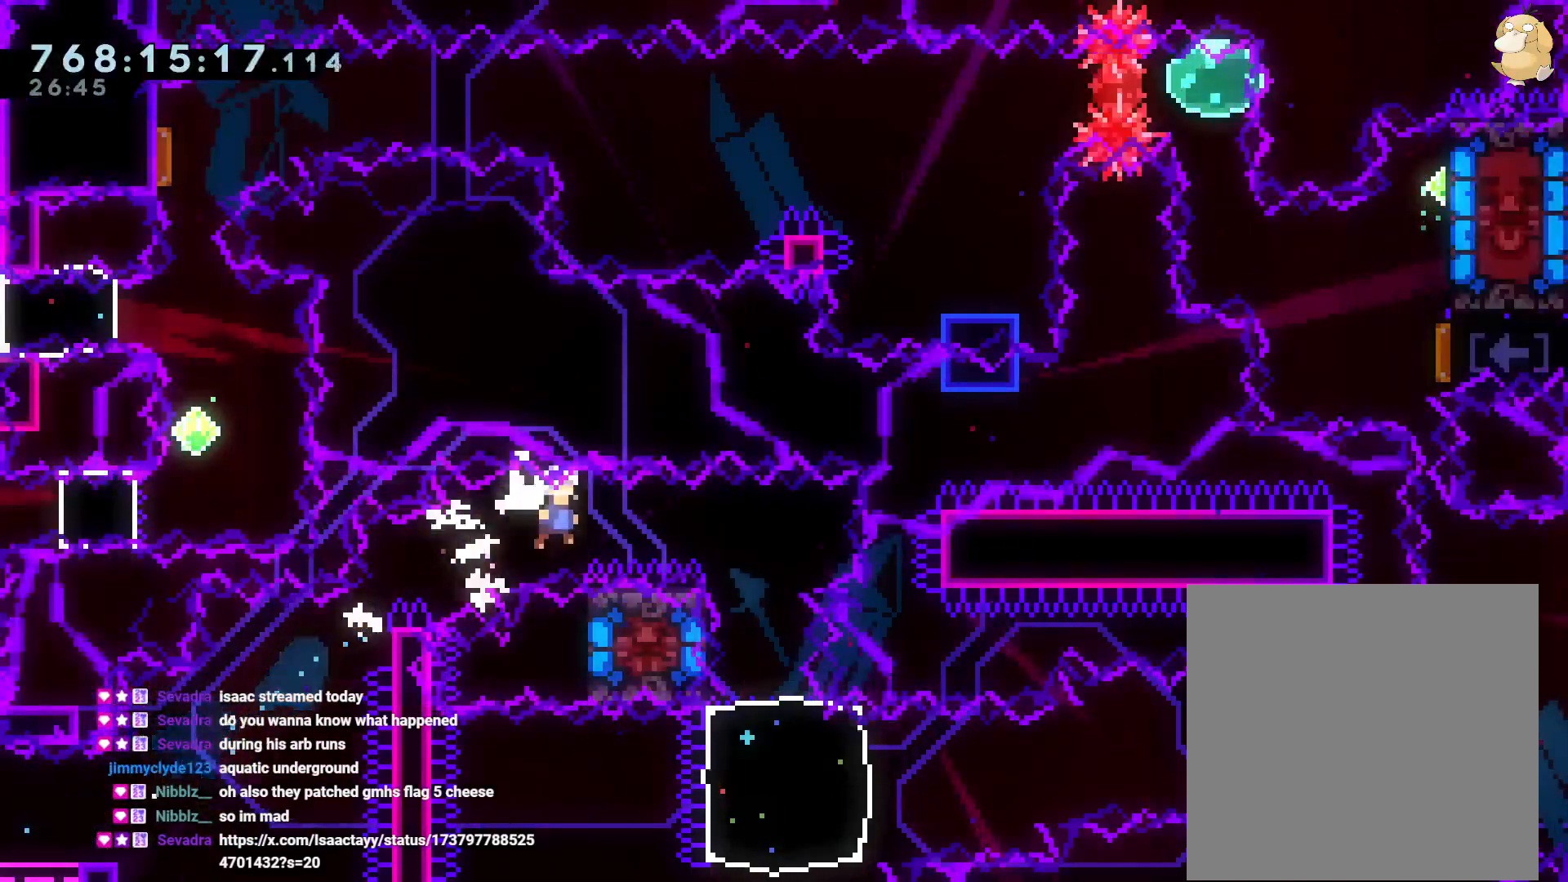
{"dt_ms": 500, "buttons": ["Y", "DPAD_DOWN"], "left_stick": "center", "right_stick": "center"}
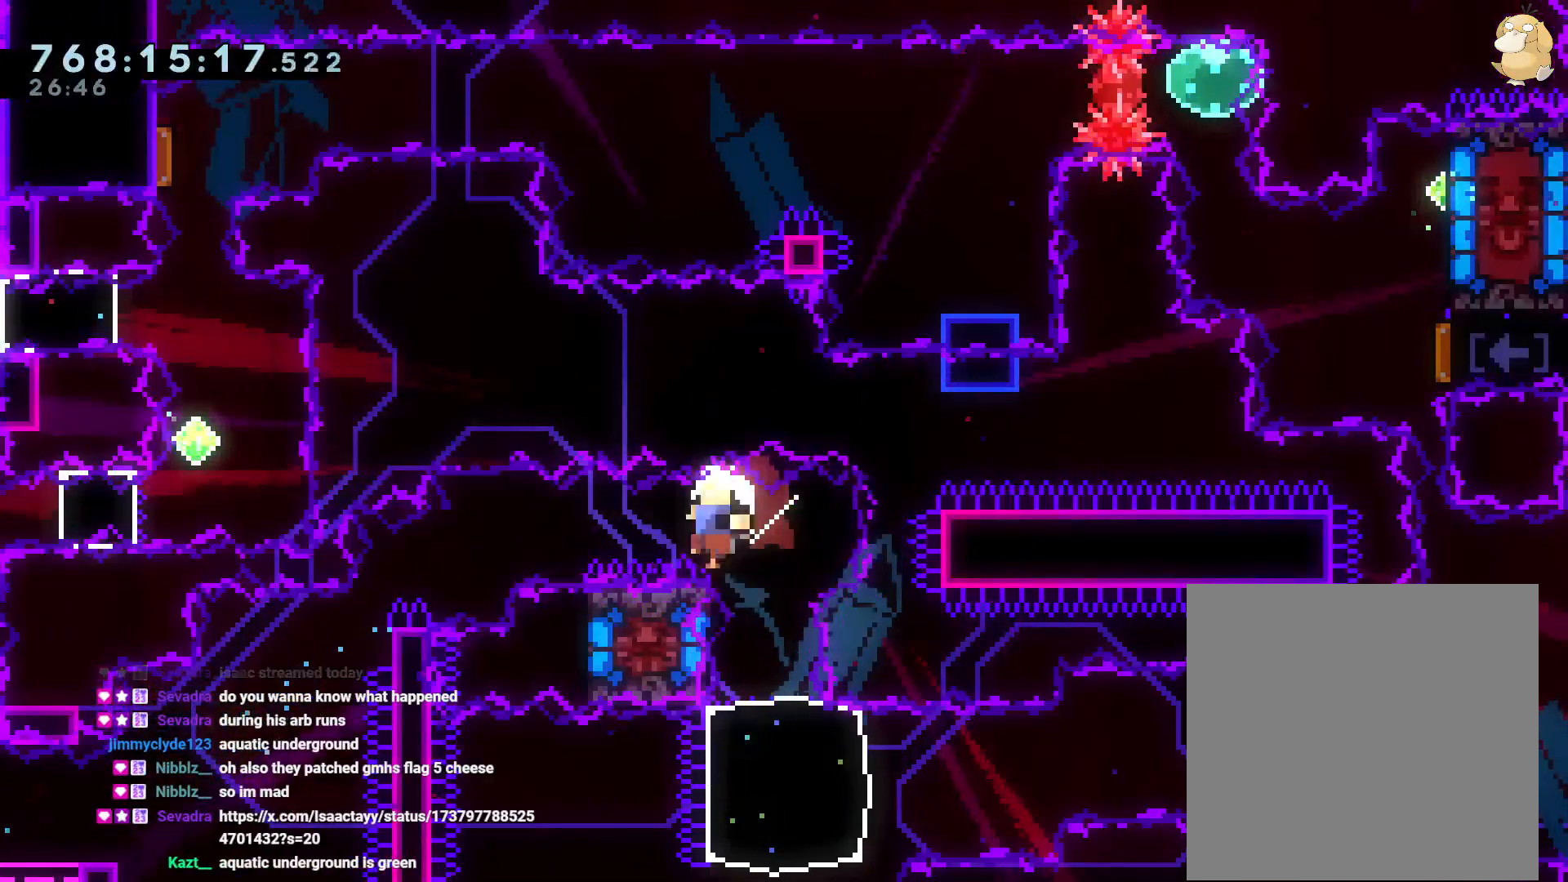
{"dt_ms": 500, "buttons": [], "left_stick": "center", "right_stick": "center", "events": [[167, "DPAD_DOWN", "up"], [167, "Y", "up"], [267, "A", "down"], [417, "A", "up"]]}